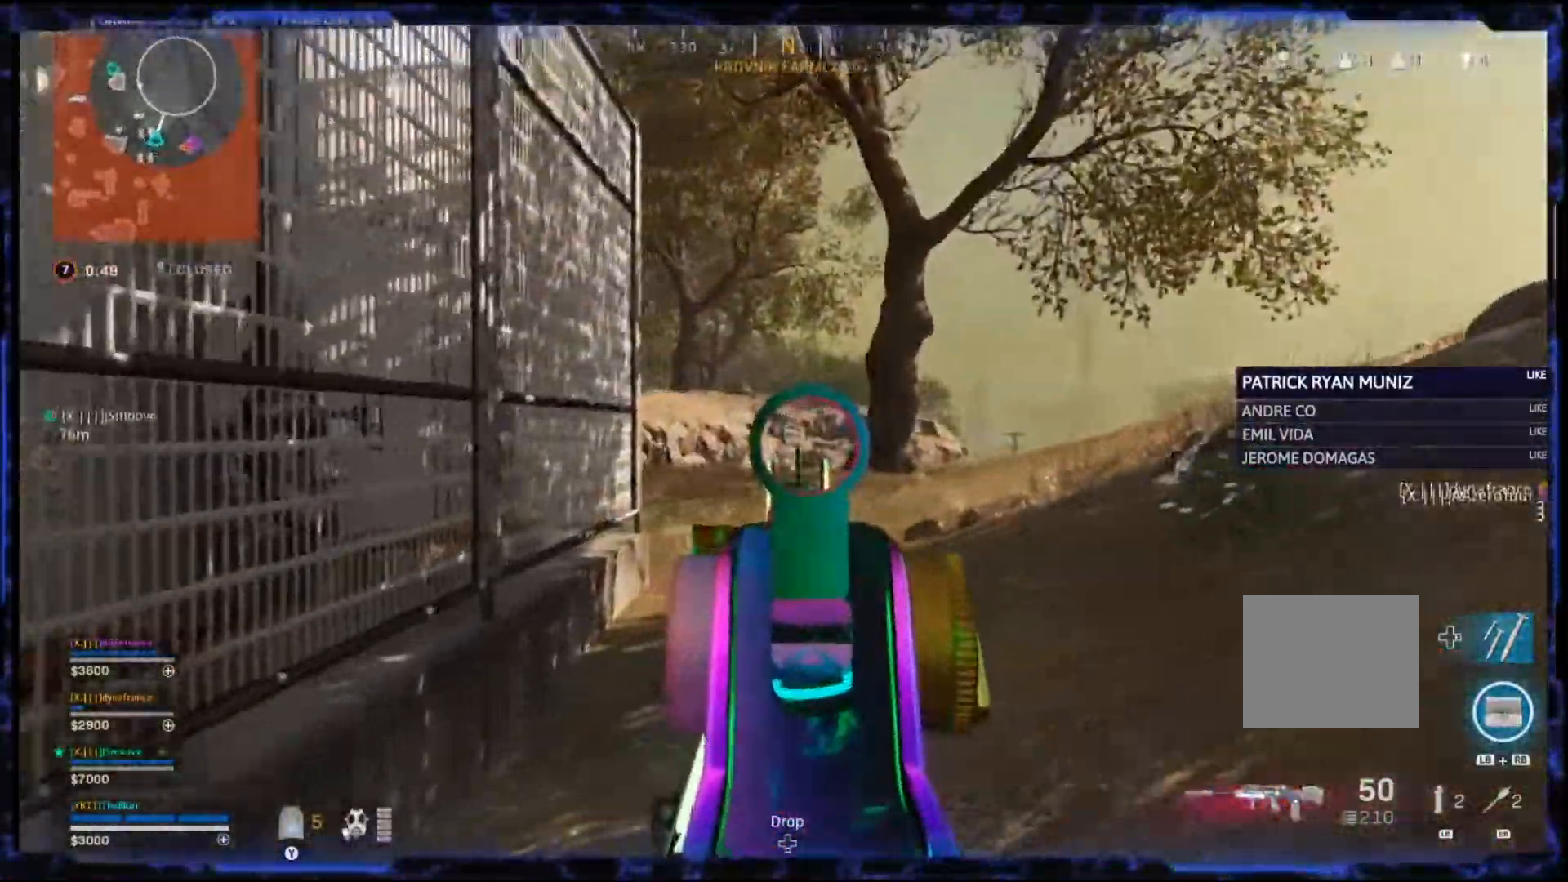
Gameplay with a controller (PlayStation layout); each line is a JSON object with the inputs held at the frame after it (dt_ms = milliseconds from this image to that frame). "events" lists button and stick changes between this image and that frame as [ms after this image, input, new state], when the widget could be followed in between.
{"dt_ms": 500, "buttons": ["L2"], "left_stick": "right", "right_stick": "center", "events": []}
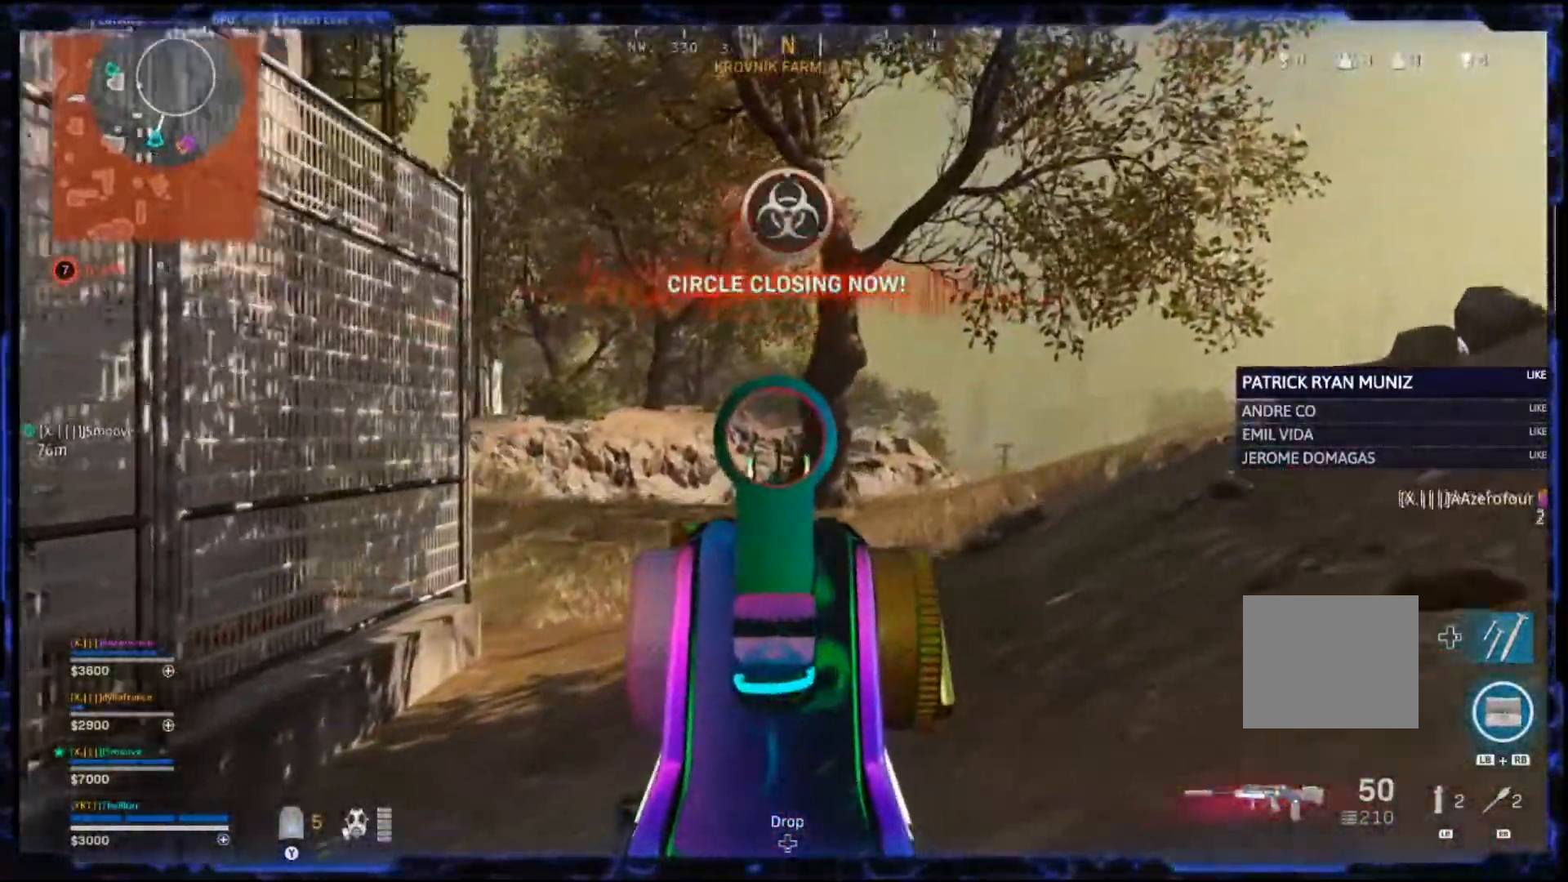
{"dt_ms": 500, "buttons": ["L2"], "left_stick": "right", "right_stick": "center", "events": []}
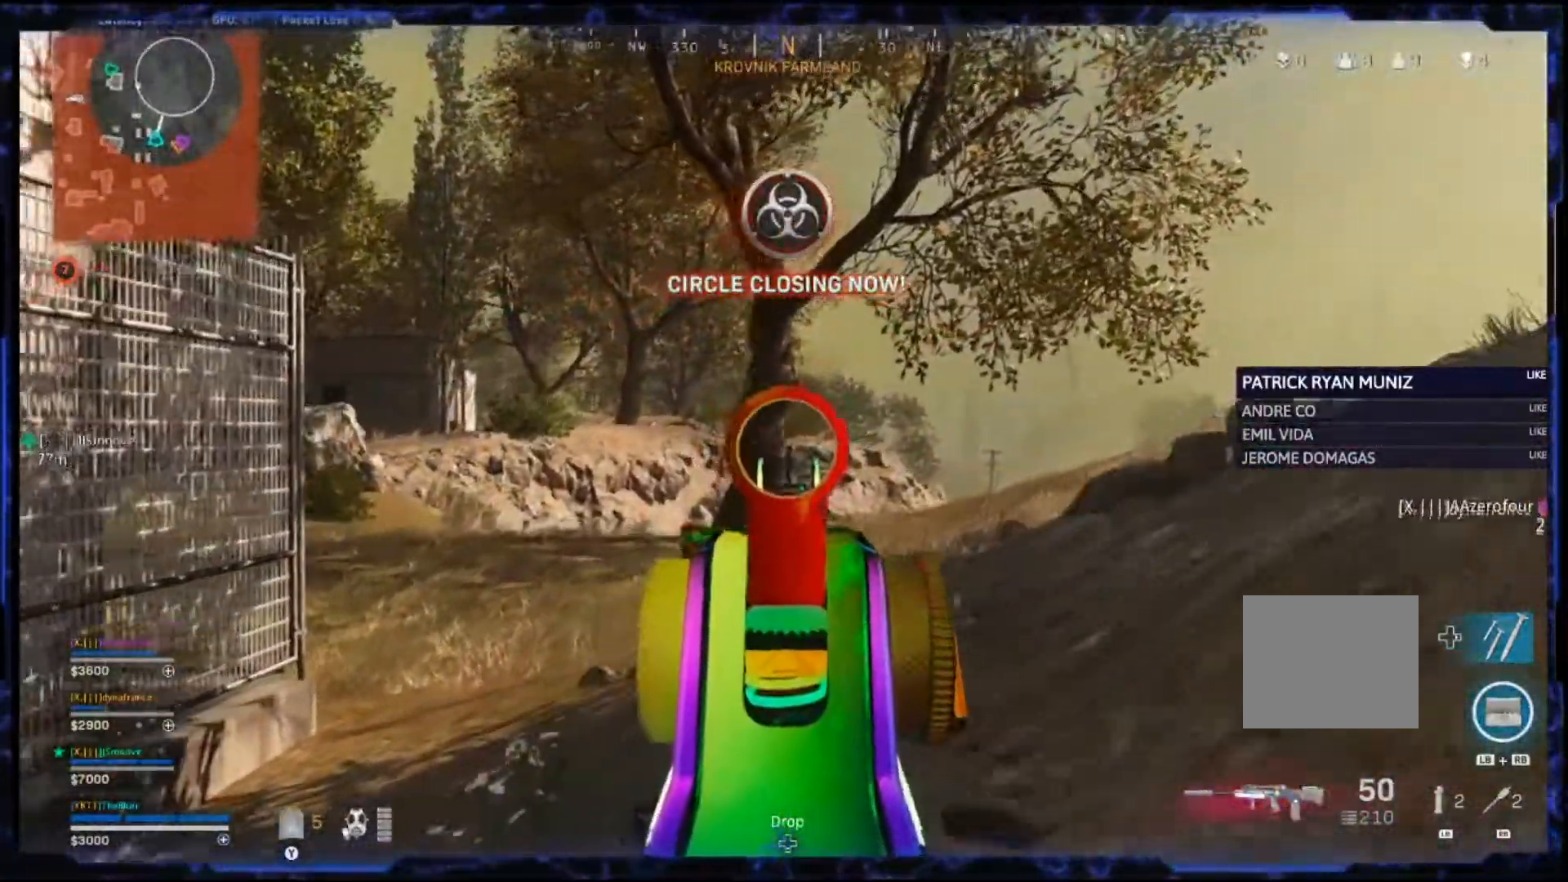
{"dt_ms": 500, "buttons": ["L2"], "left_stick": "left", "right_stick": "center", "events": [[283, "left_stick", "left"]]}
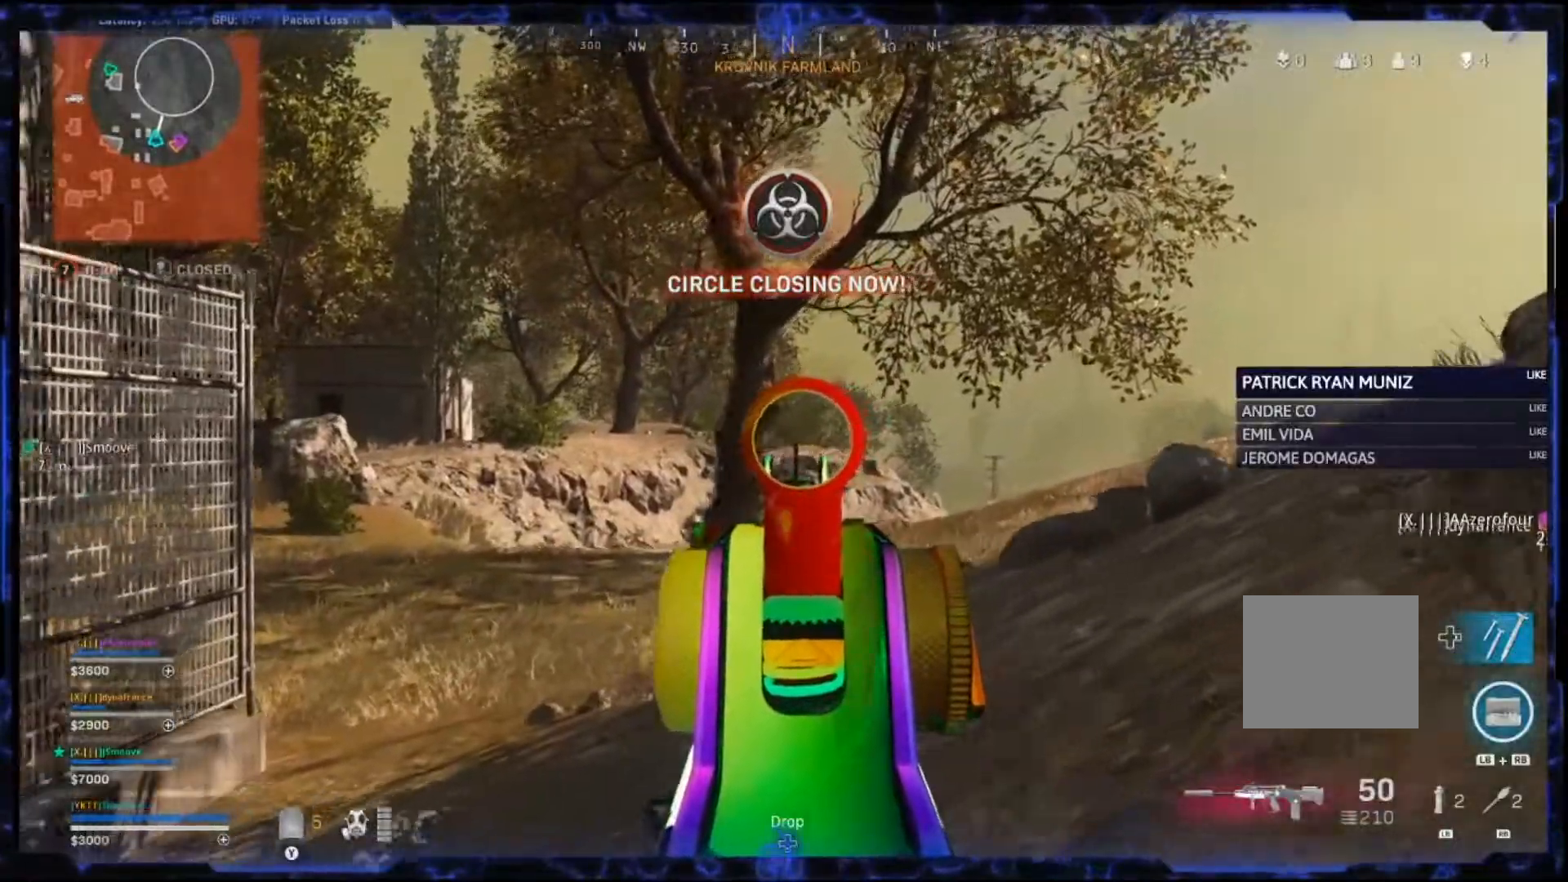
{"dt_ms": 500, "buttons": ["L2"], "left_stick": "left", "right_stick": "center", "events": []}
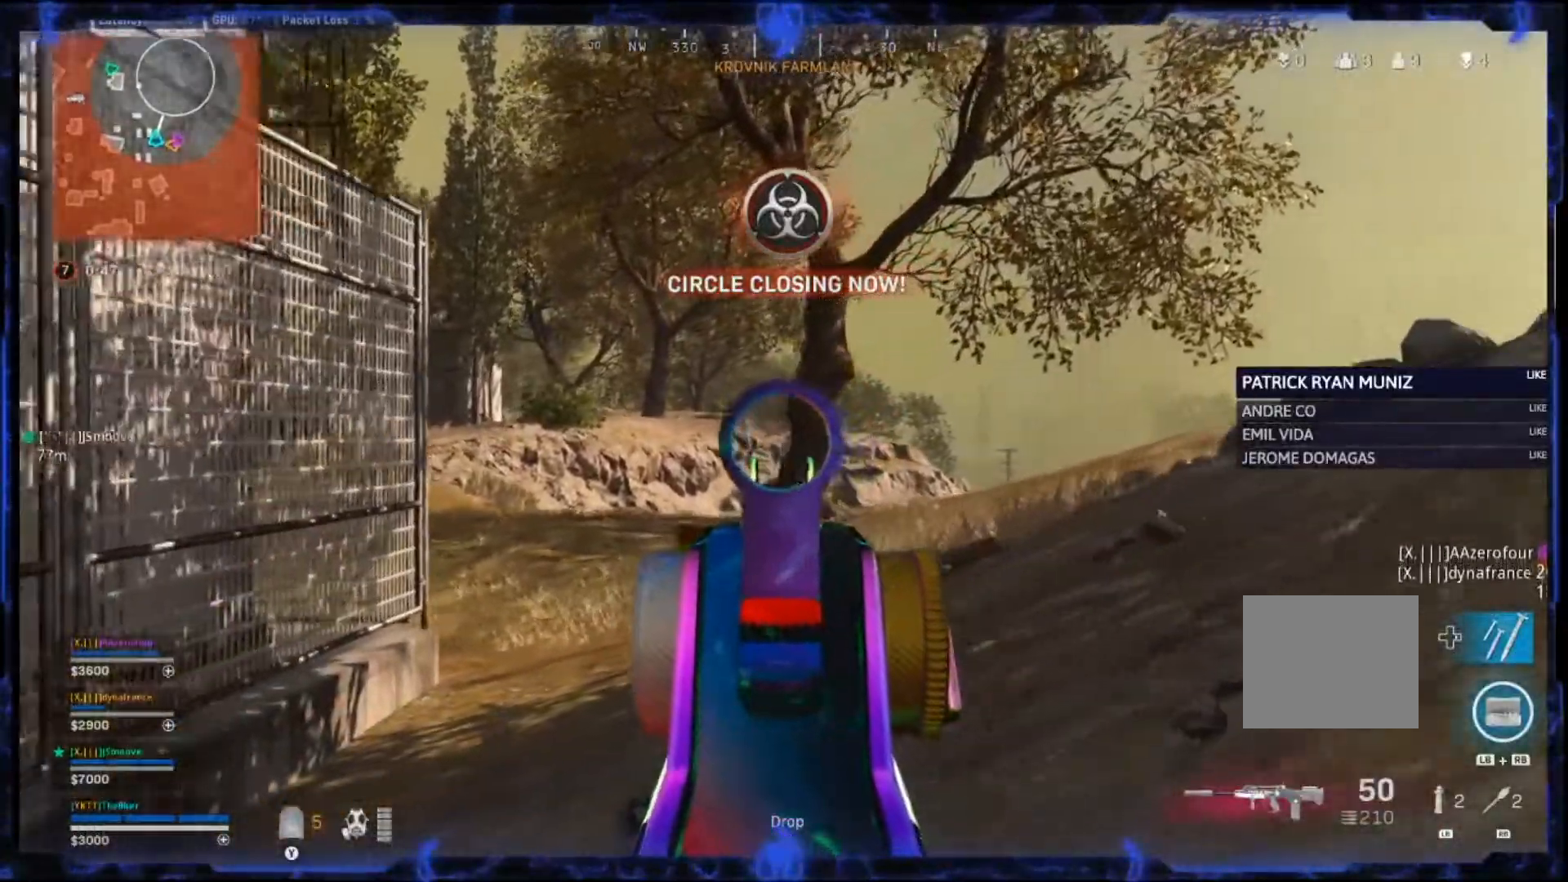
{"dt_ms": 500, "buttons": ["L2"], "left_stick": "left", "right_stick": "center", "events": []}
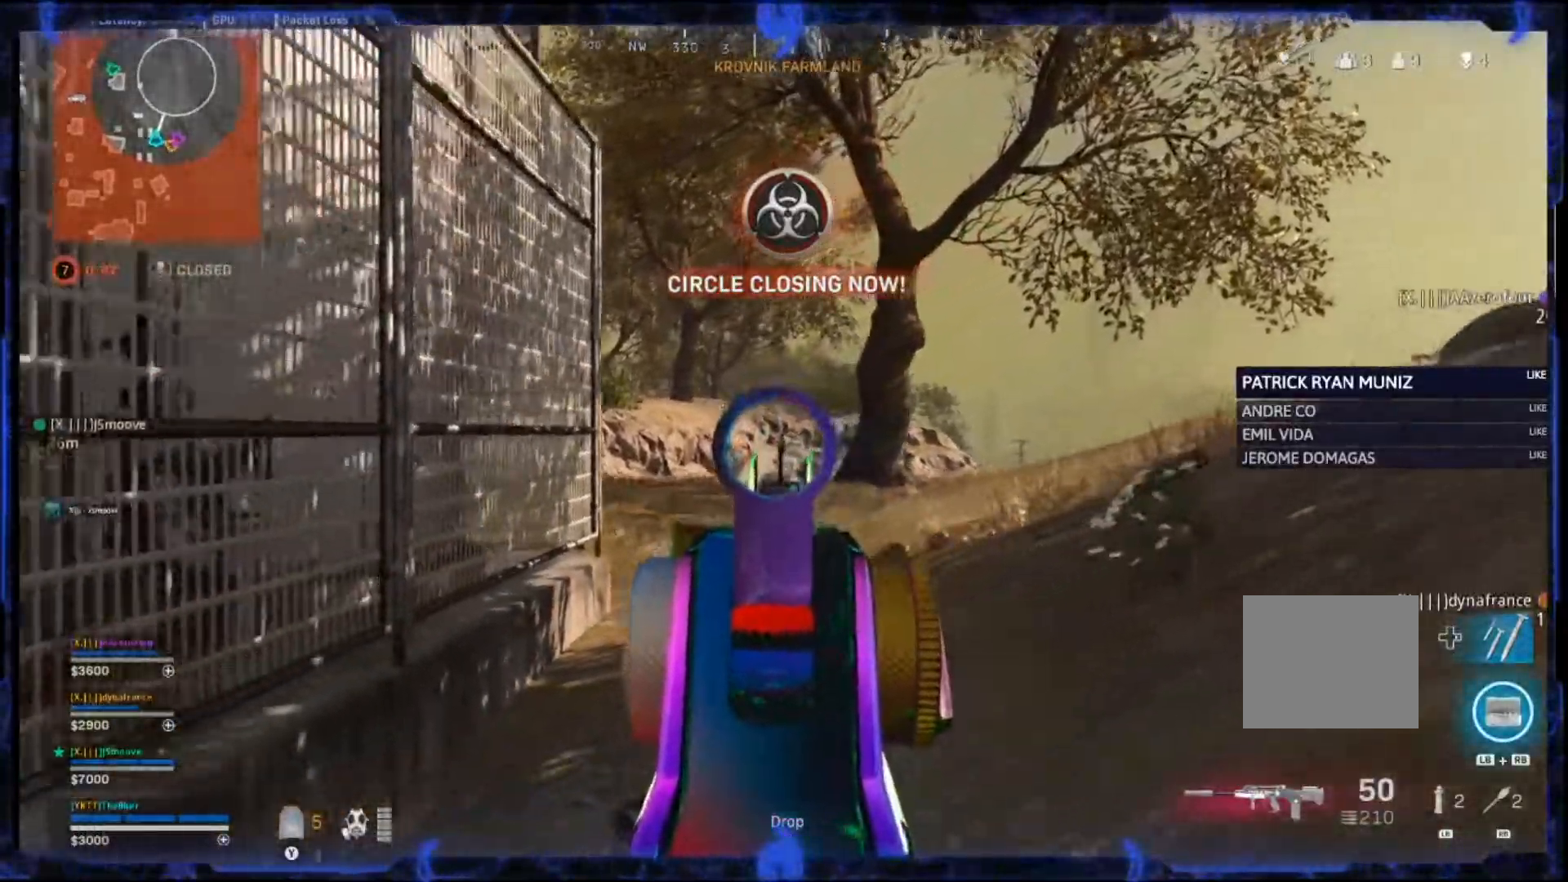
{"dt_ms": 500, "buttons": [], "left_stick": "left", "right_stick": "center", "events": [[233, "L2", "up"]]}
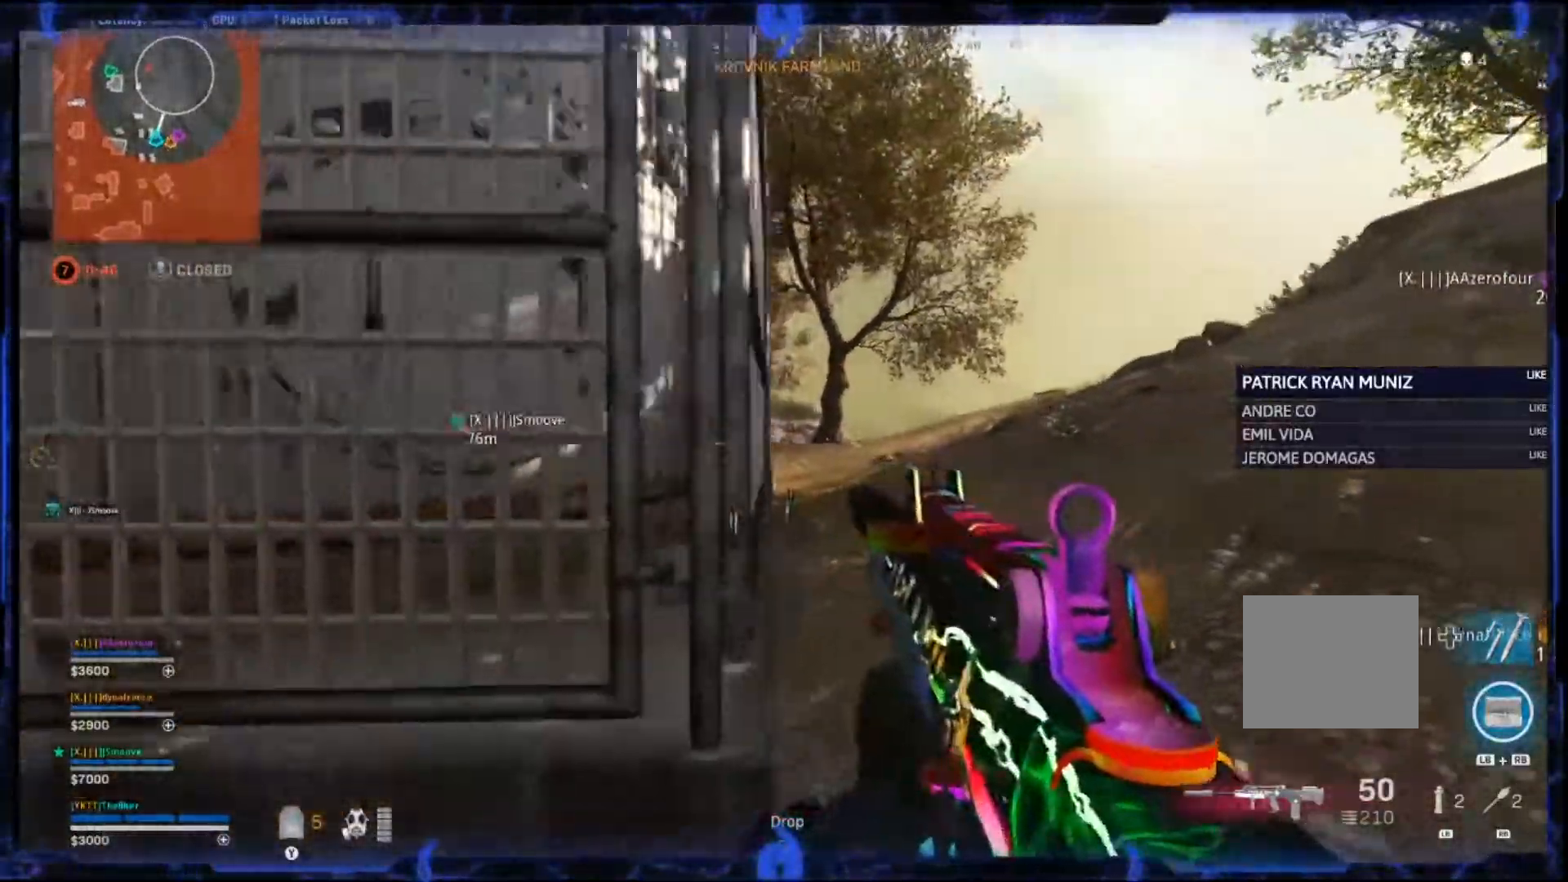
{"dt_ms": 500, "buttons": [], "left_stick": "left", "right_stick": "center", "events": []}
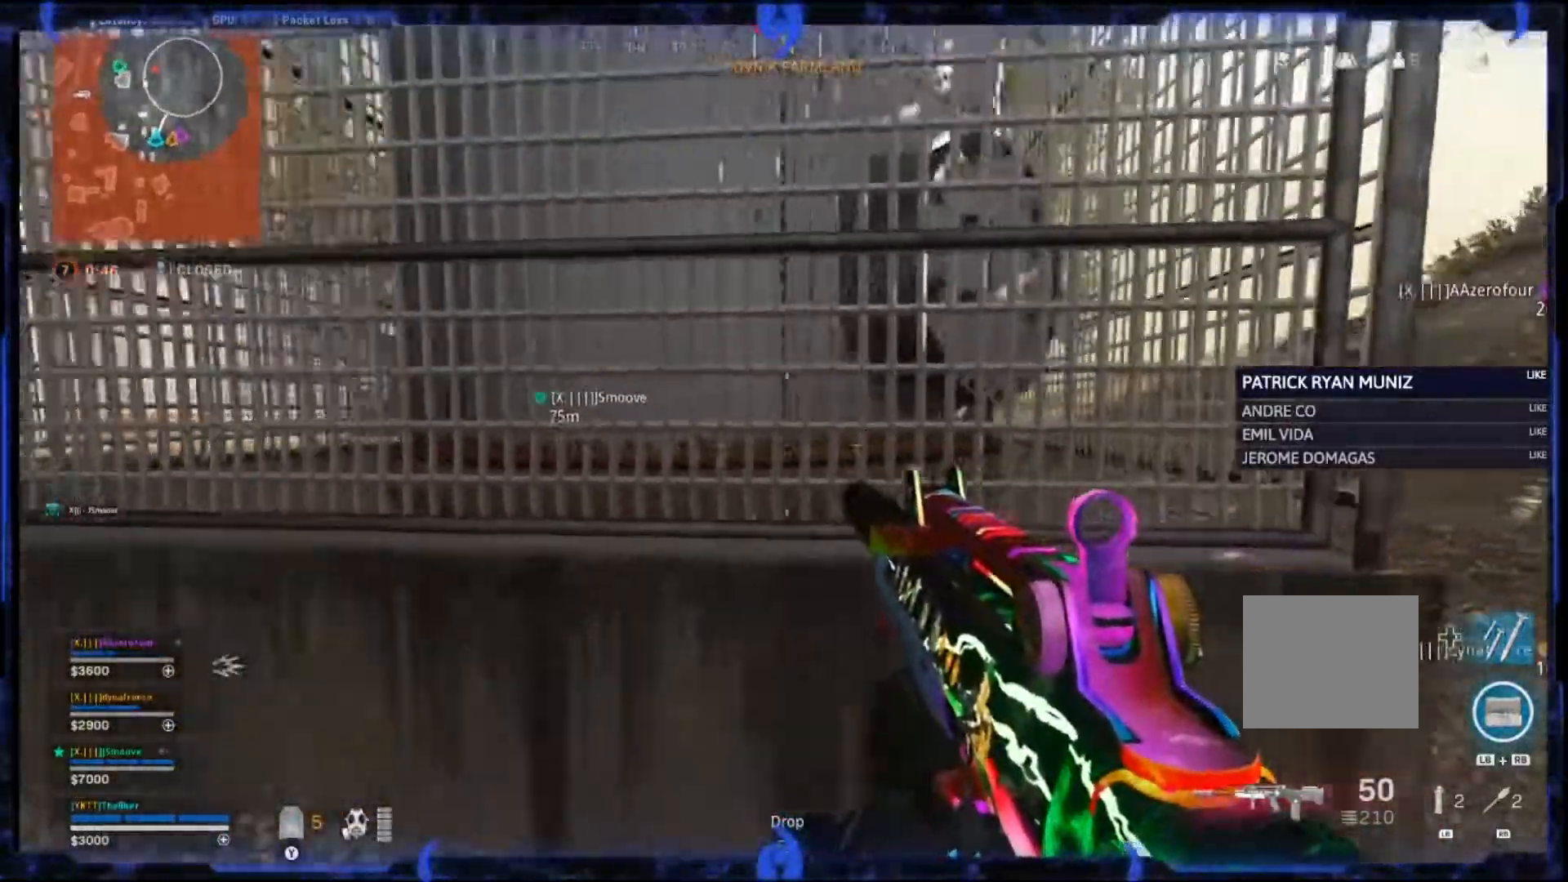
{"dt_ms": 500, "buttons": [], "left_stick": "left", "right_stick": "center", "events": []}
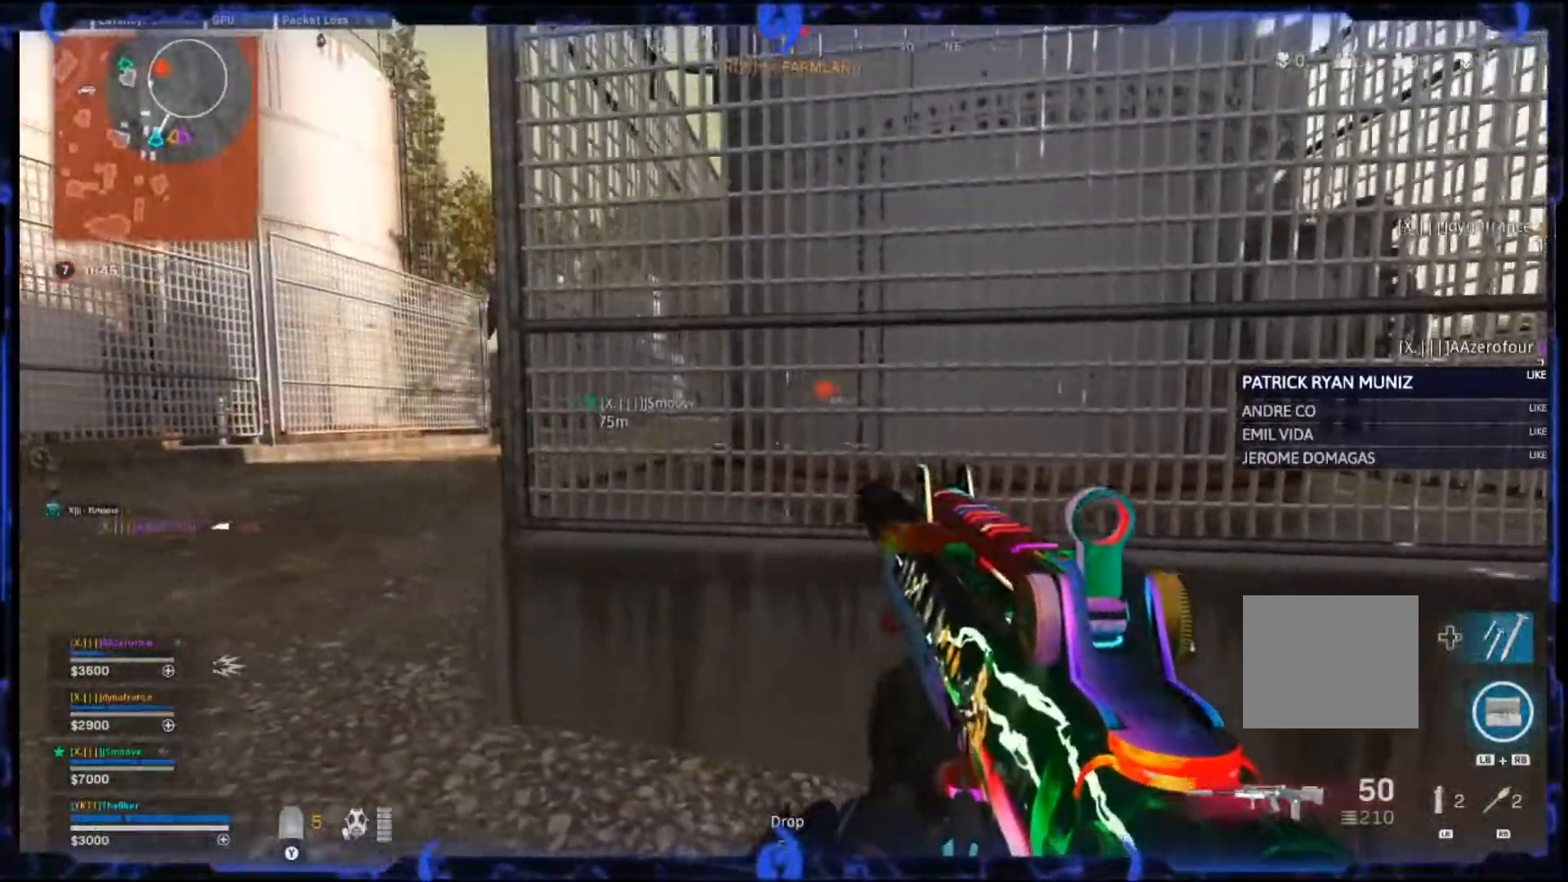
{"dt_ms": 500, "buttons": [], "left_stick": "left", "right_stick": "center", "events": []}
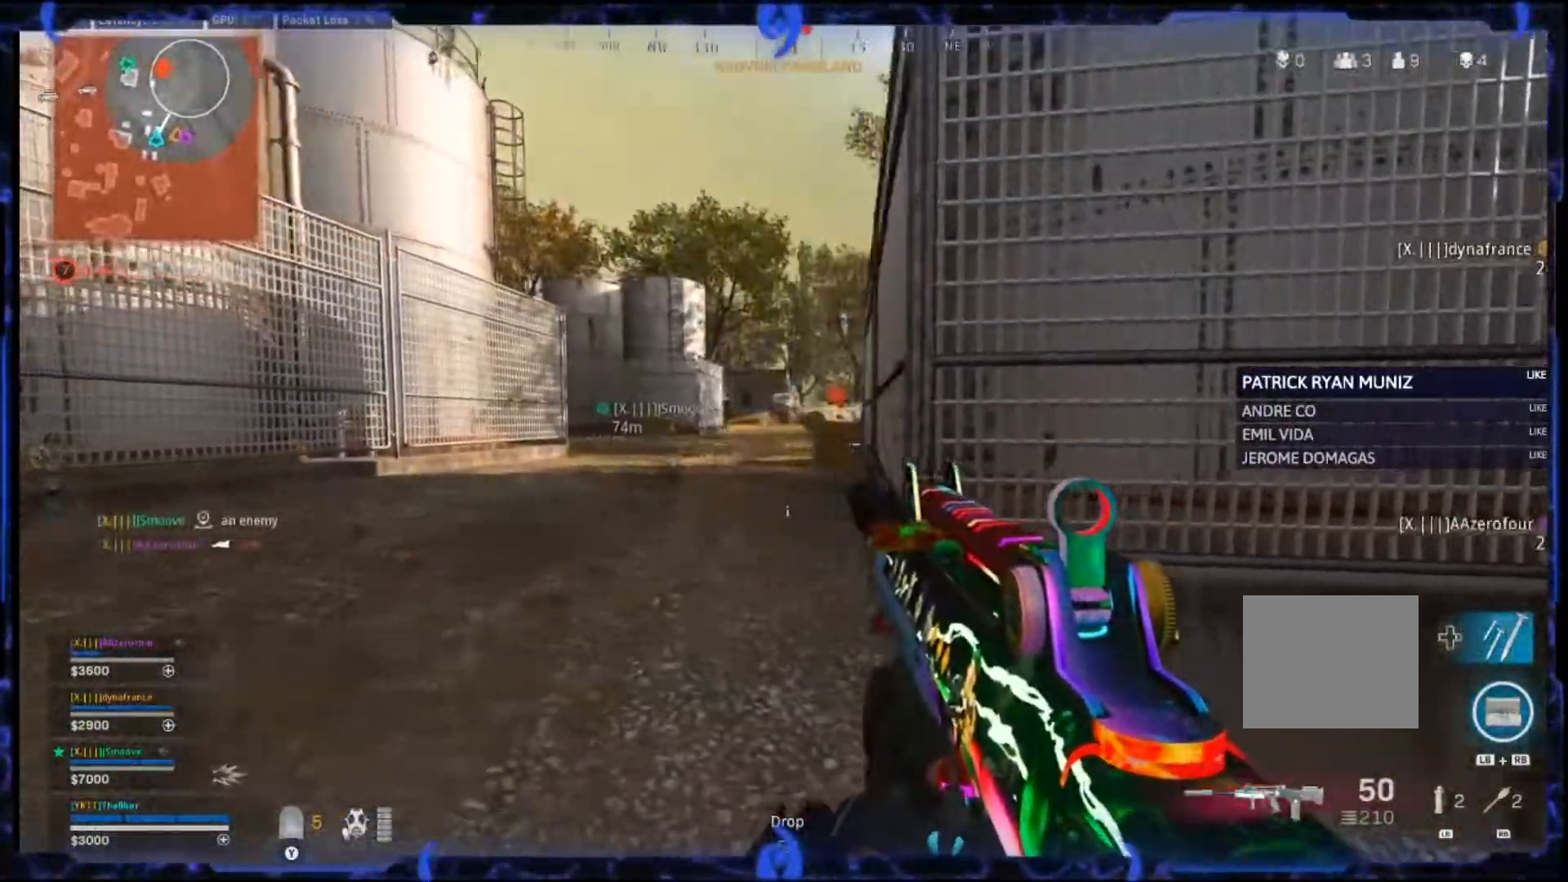
{"dt_ms": 500, "buttons": ["L2"], "left_stick": "up-left", "right_stick": "center", "events": [[150, "left_stick", "right"], [417, "L2", "down"], [500, "left_stick", "up-left"]]}
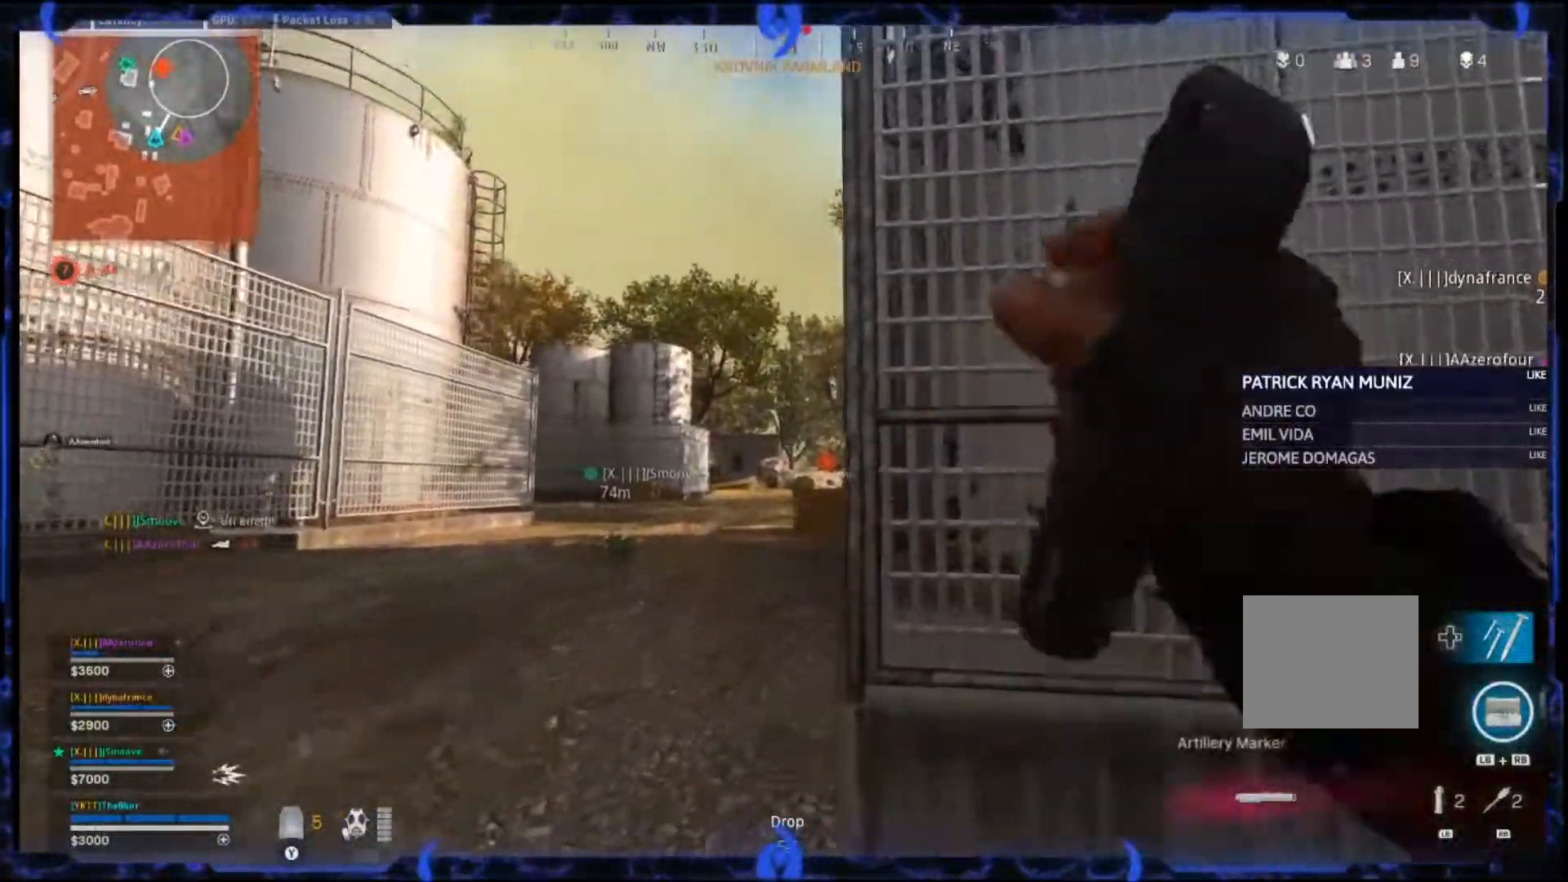
{"dt_ms": 500, "buttons": ["L2"], "left_stick": "up-left", "right_stick": "center", "events": []}
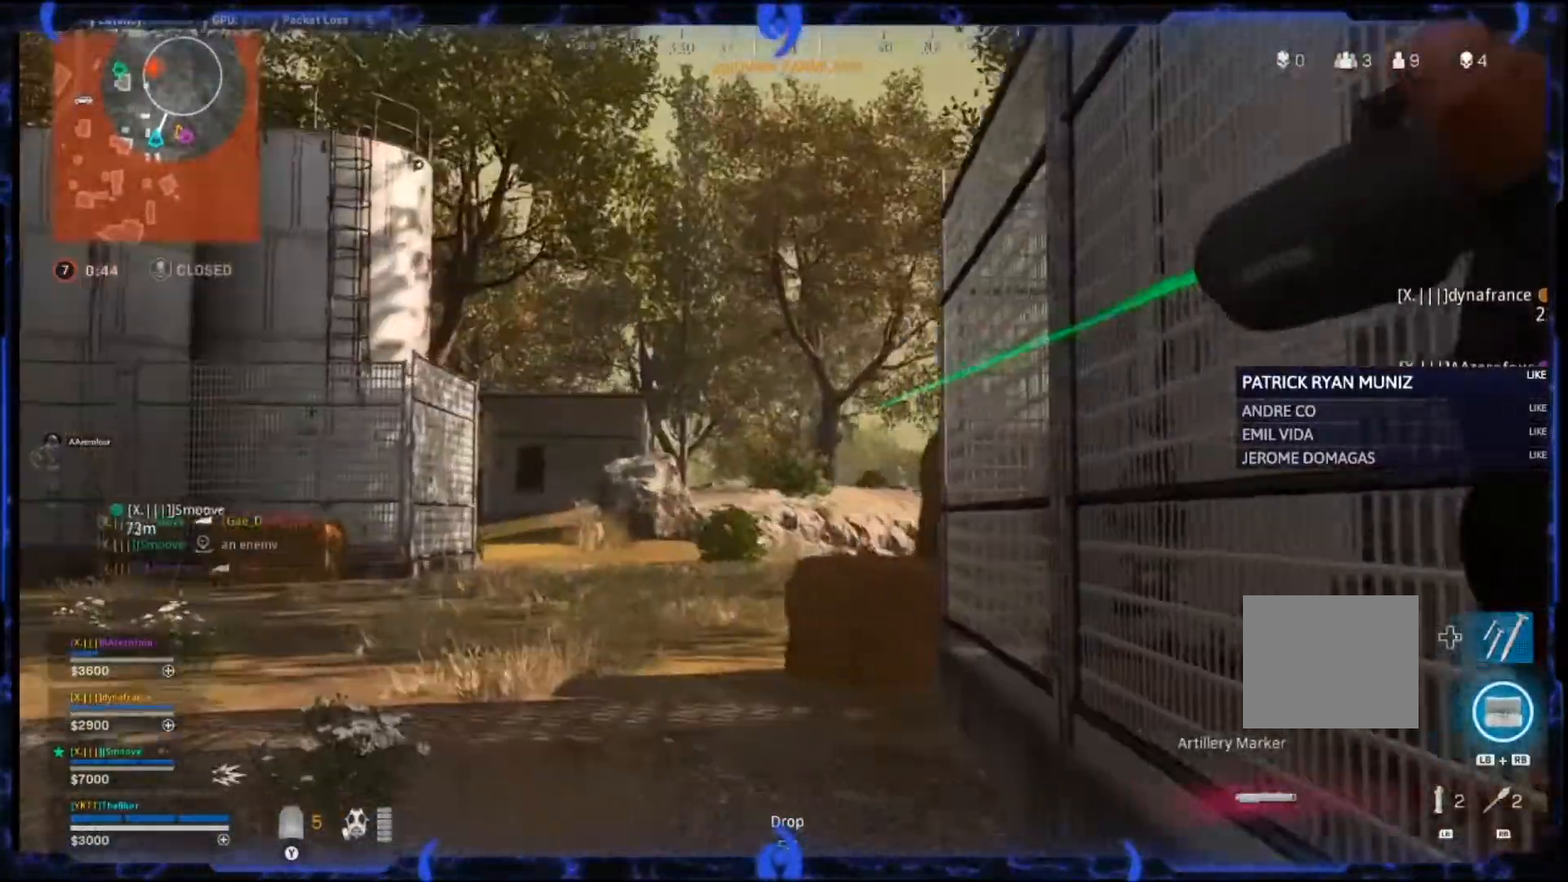
{"dt_ms": 500, "buttons": ["L2"], "left_stick": "left", "right_stick": "center", "events": [[100, "left_stick", "up"], [217, "left_stick", "up-left"], [333, "left_stick", "center"], [500, "left_stick", "left"]]}
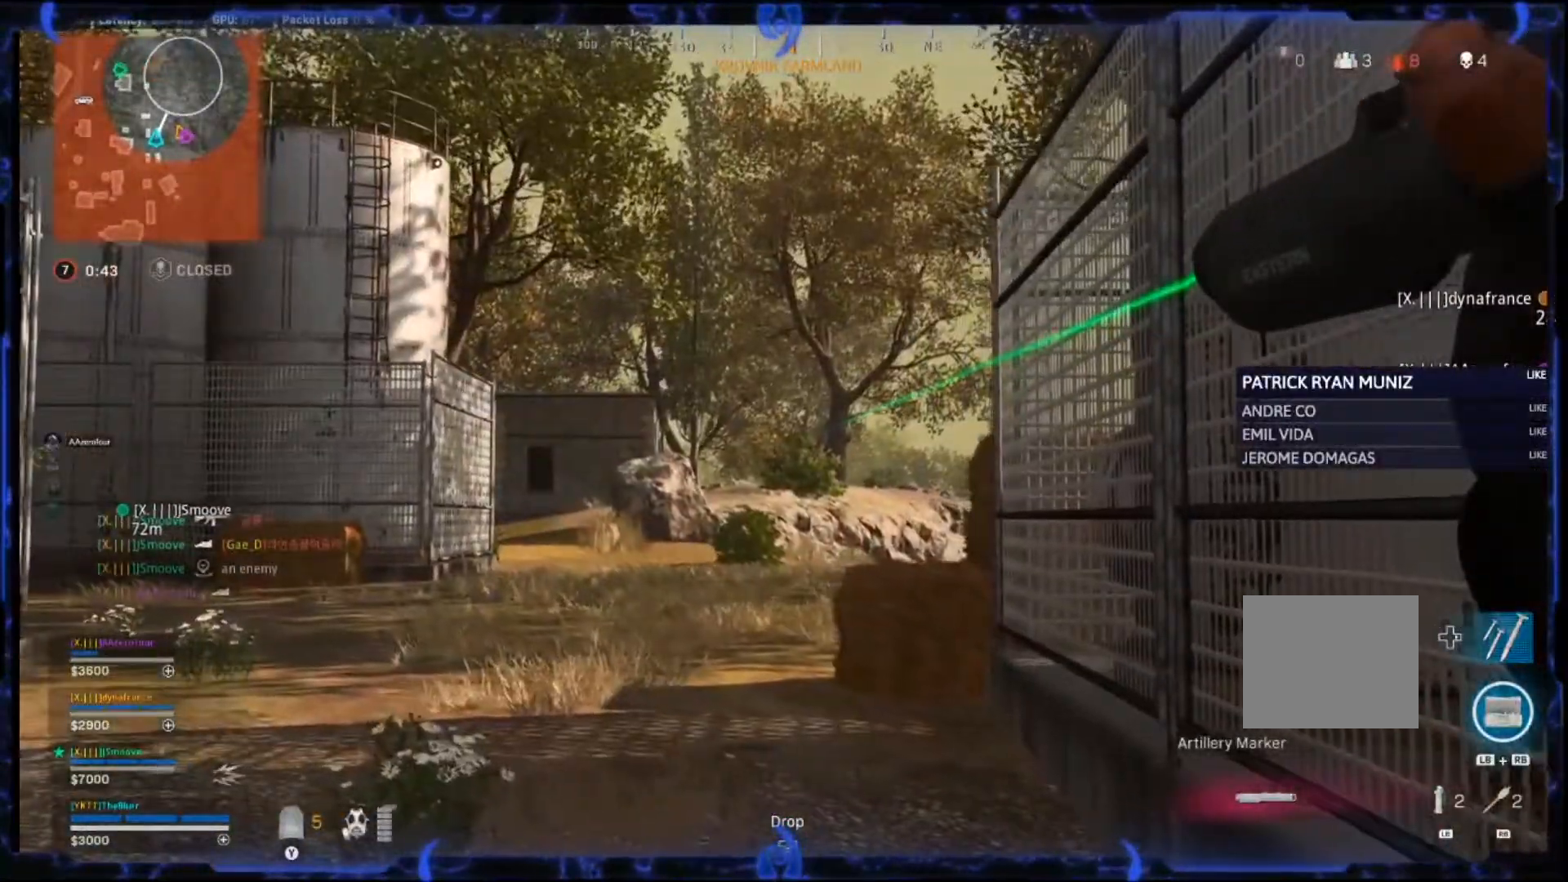
{"dt_ms": 500, "buttons": ["L2"], "left_stick": "center", "right_stick": "center", "events": [[467, "left_stick", "center"]]}
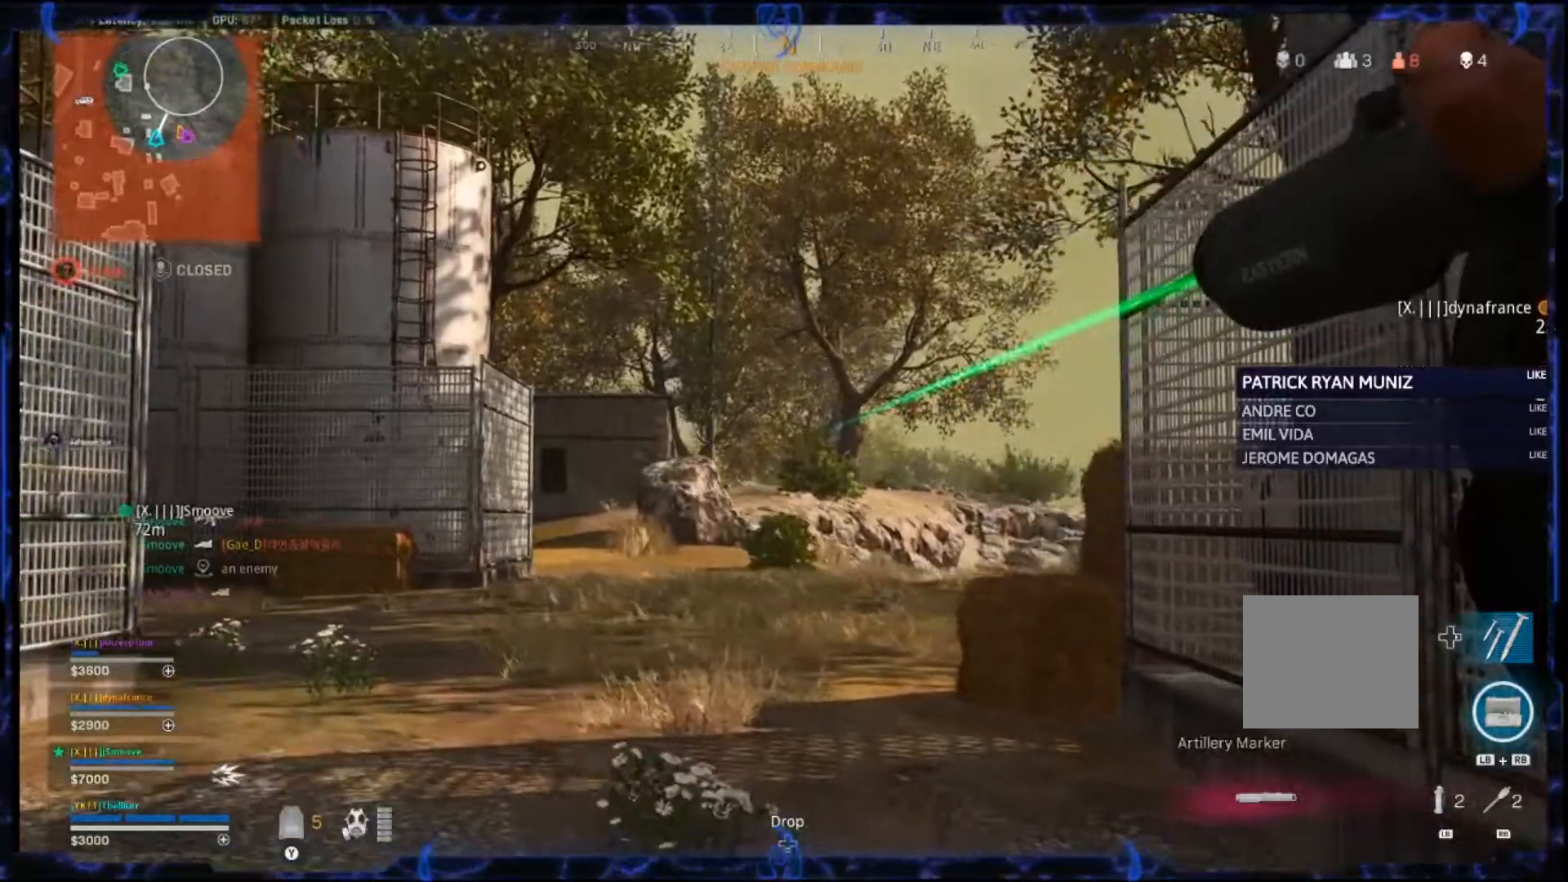
{"dt_ms": 500, "buttons": ["L2", "R2"], "left_stick": "center", "right_stick": "center", "events": [[483, "R2", "down"]]}
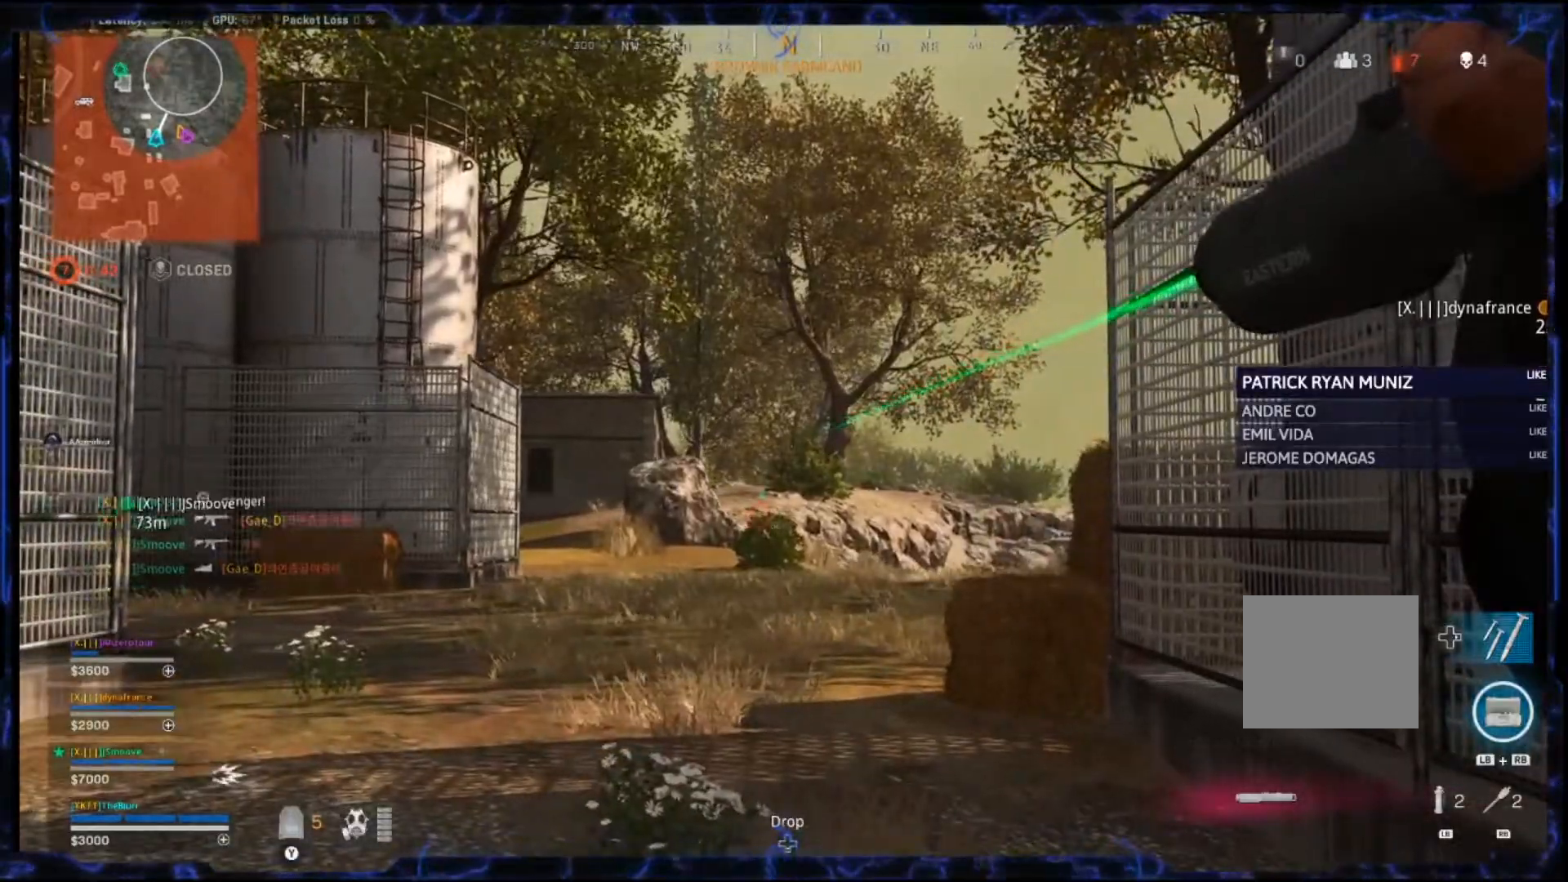
{"dt_ms": 500, "buttons": ["L2"], "left_stick": "center", "right_stick": "center", "events": [[50, "R2", "up"]]}
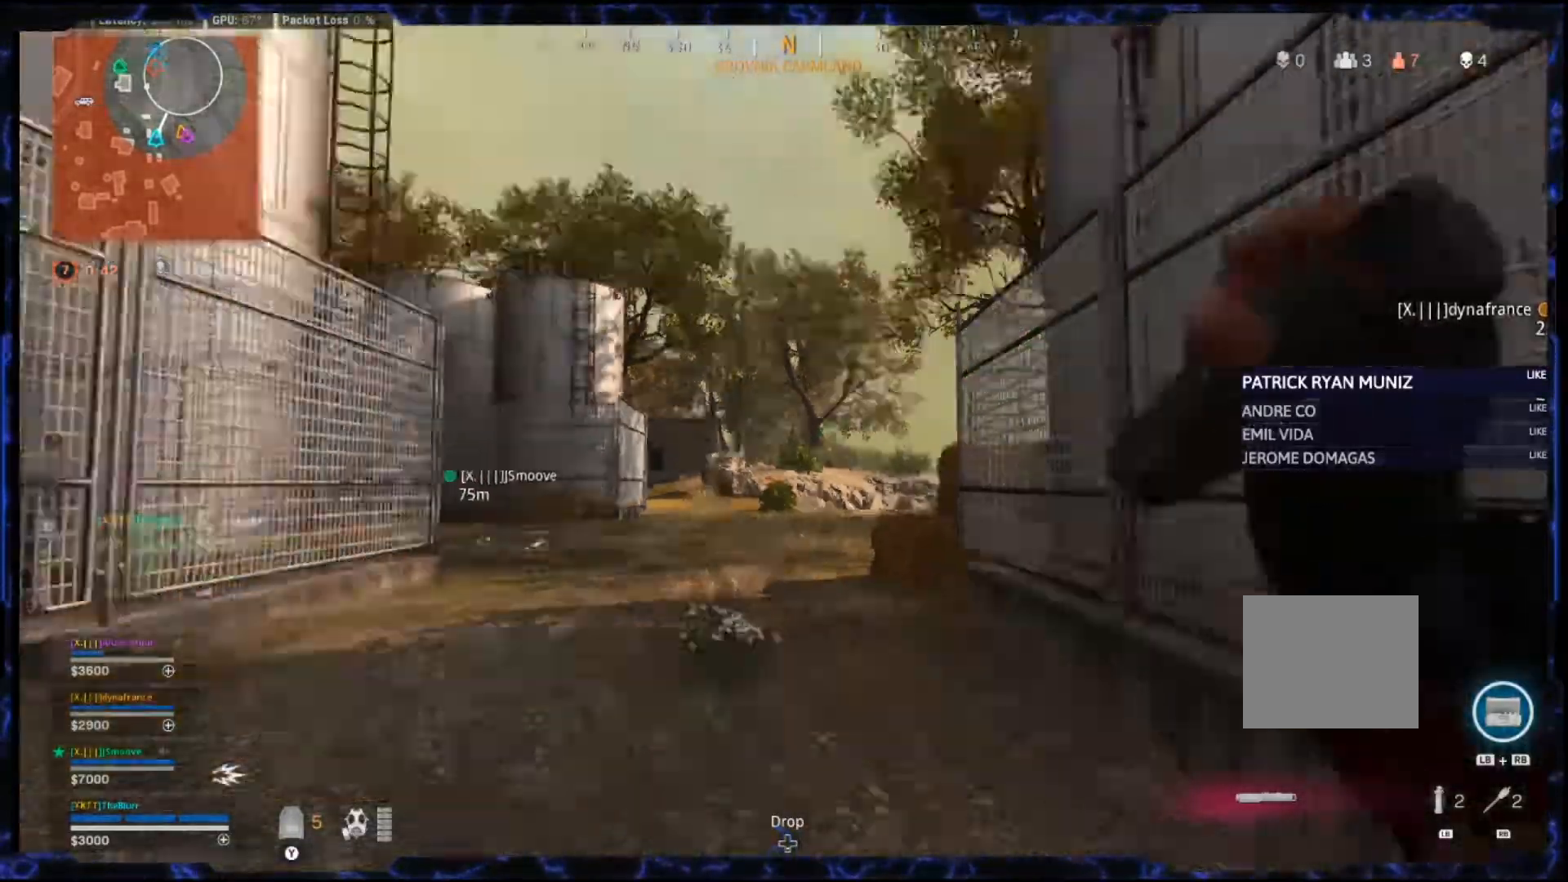
{"dt_ms": 500, "buttons": [], "left_stick": "down-right", "right_stick": "center", "events": [[150, "L2", "up"], [167, "left_stick", "down-right"]]}
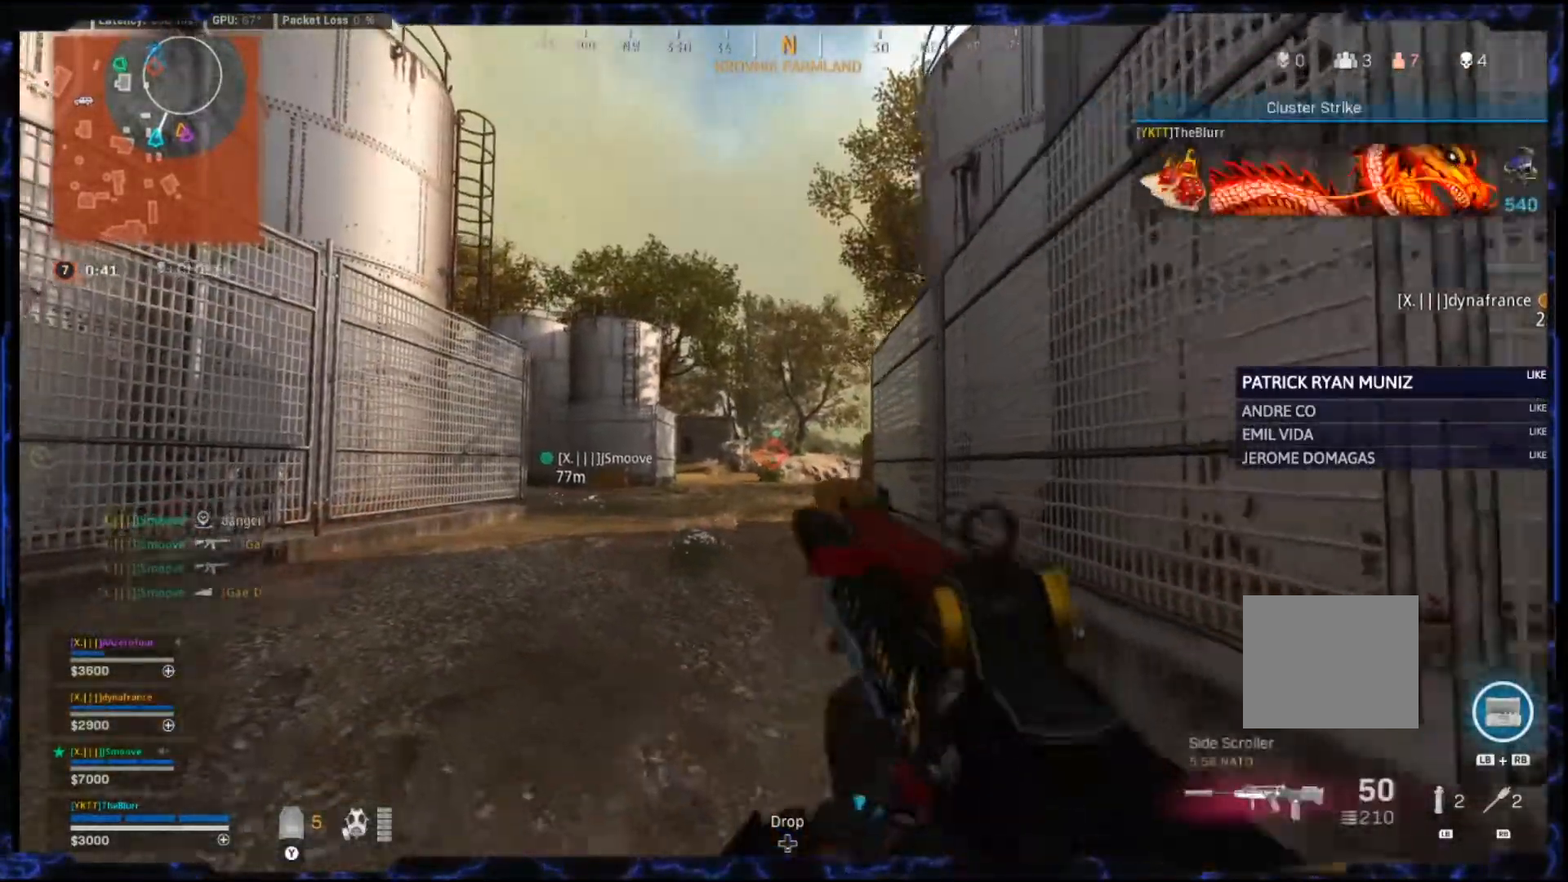
{"dt_ms": 500, "buttons": [], "left_stick": "down-right", "right_stick": "center", "events": []}
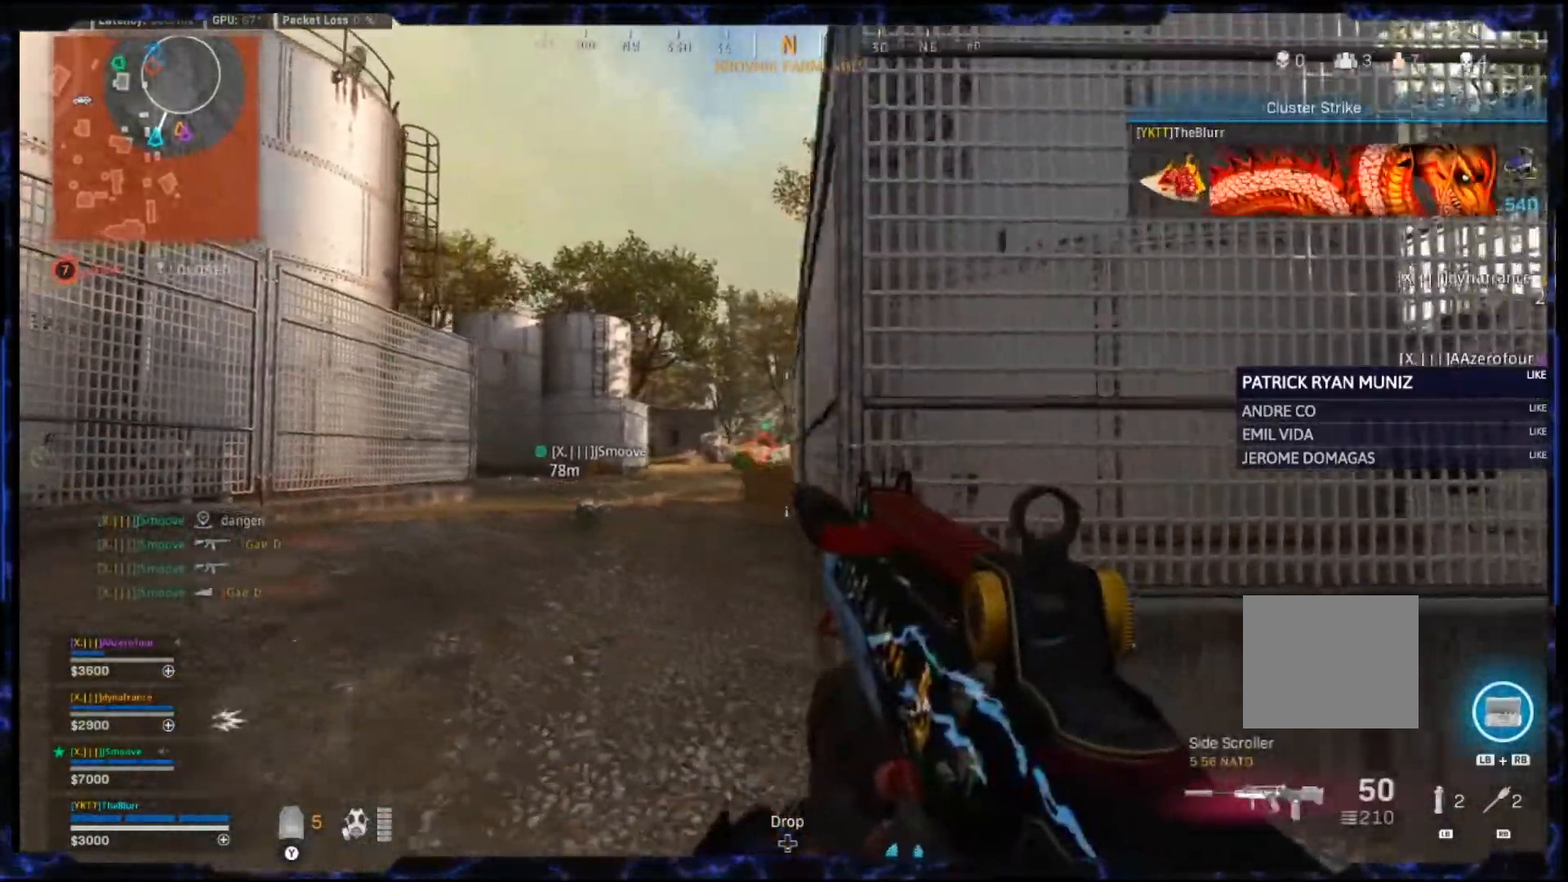
{"dt_ms": 500, "buttons": ["L3"], "left_stick": "up-right", "right_stick": "down-right", "events": [[150, "left_stick", "up-right"], [250, "right_stick", "down-right"], [317, "left_stick", "right"], [433, "left_stick", "up-right"], [483, "L3", "down"]]}
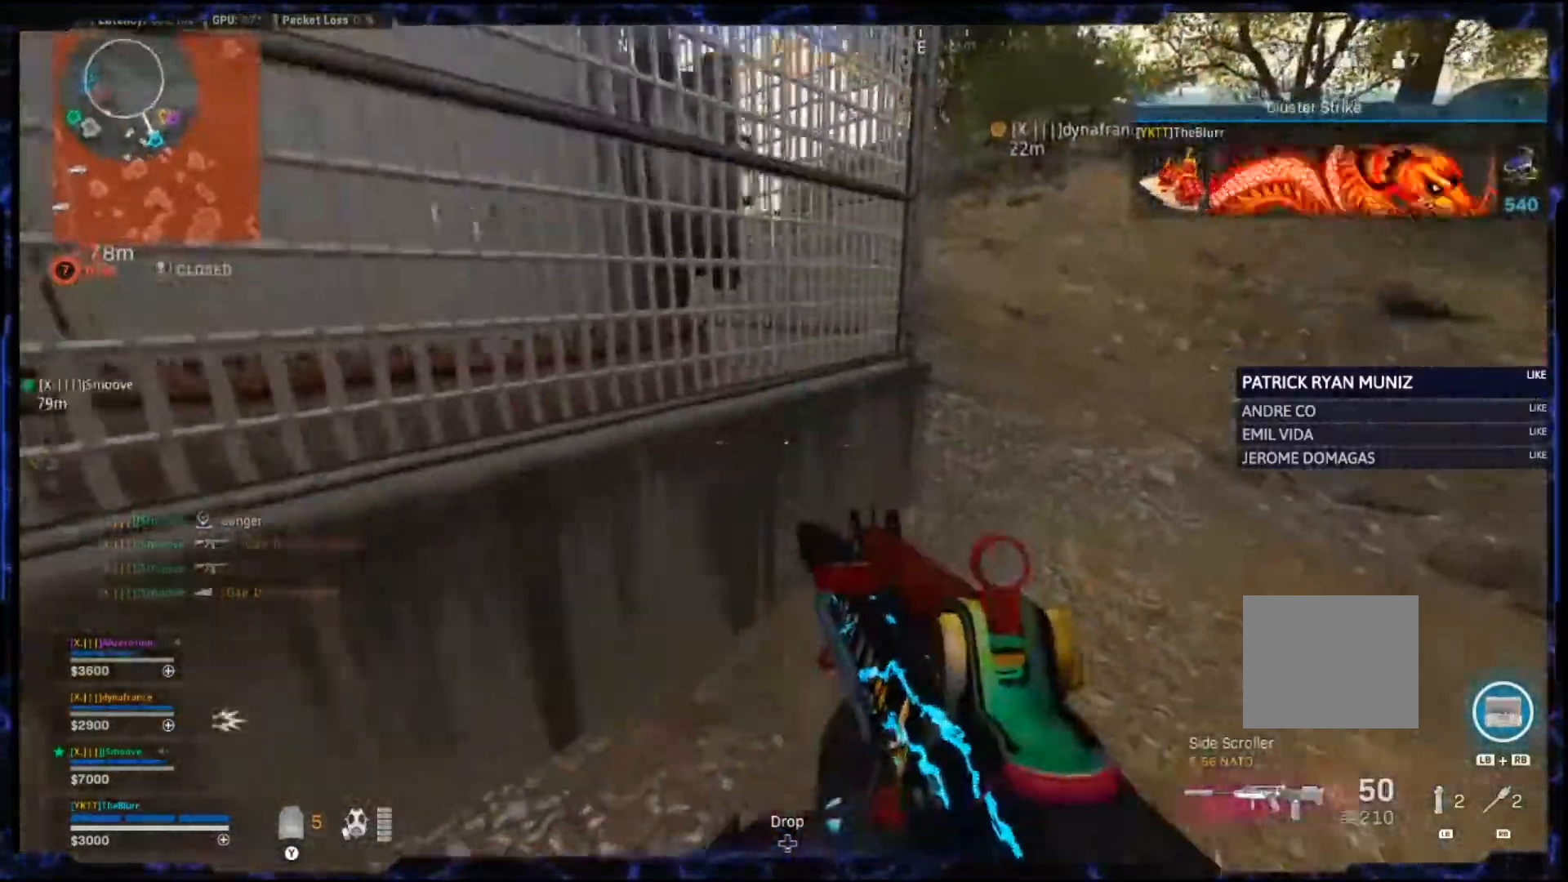
{"dt_ms": 500, "buttons": [], "left_stick": "right", "right_stick": "center", "events": [[100, "L3", "up"], [167, "right_stick", "center"], [217, "left_stick", "right"], [217, "right_stick", "up-left"], [433, "right_stick", "center"]]}
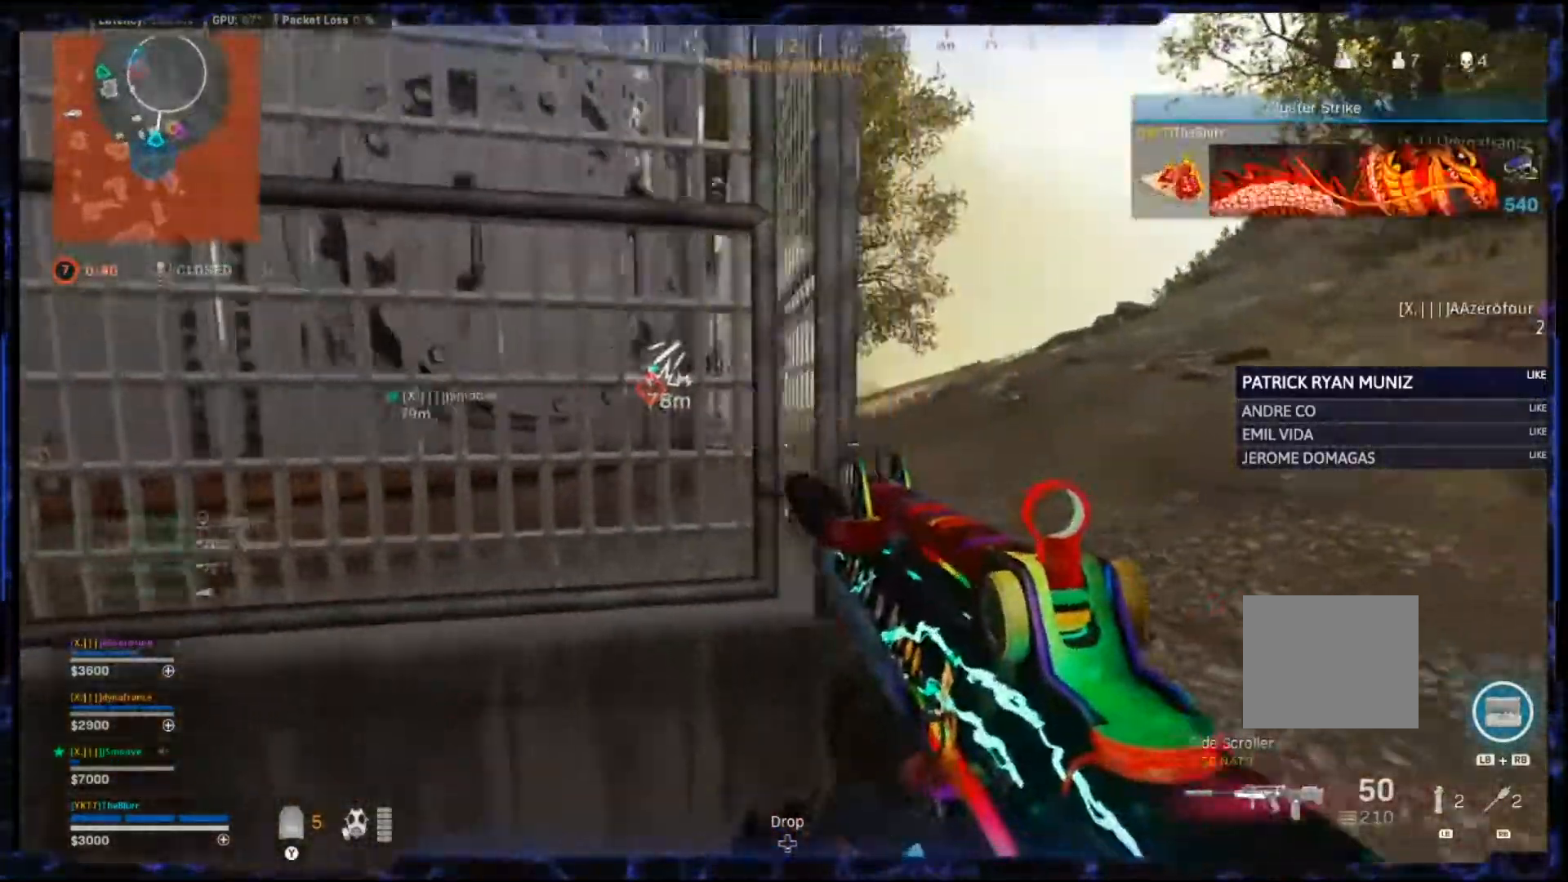
{"dt_ms": 1000, "buttons": ["L2"], "left_stick": "up-right", "right_stick": "center"}
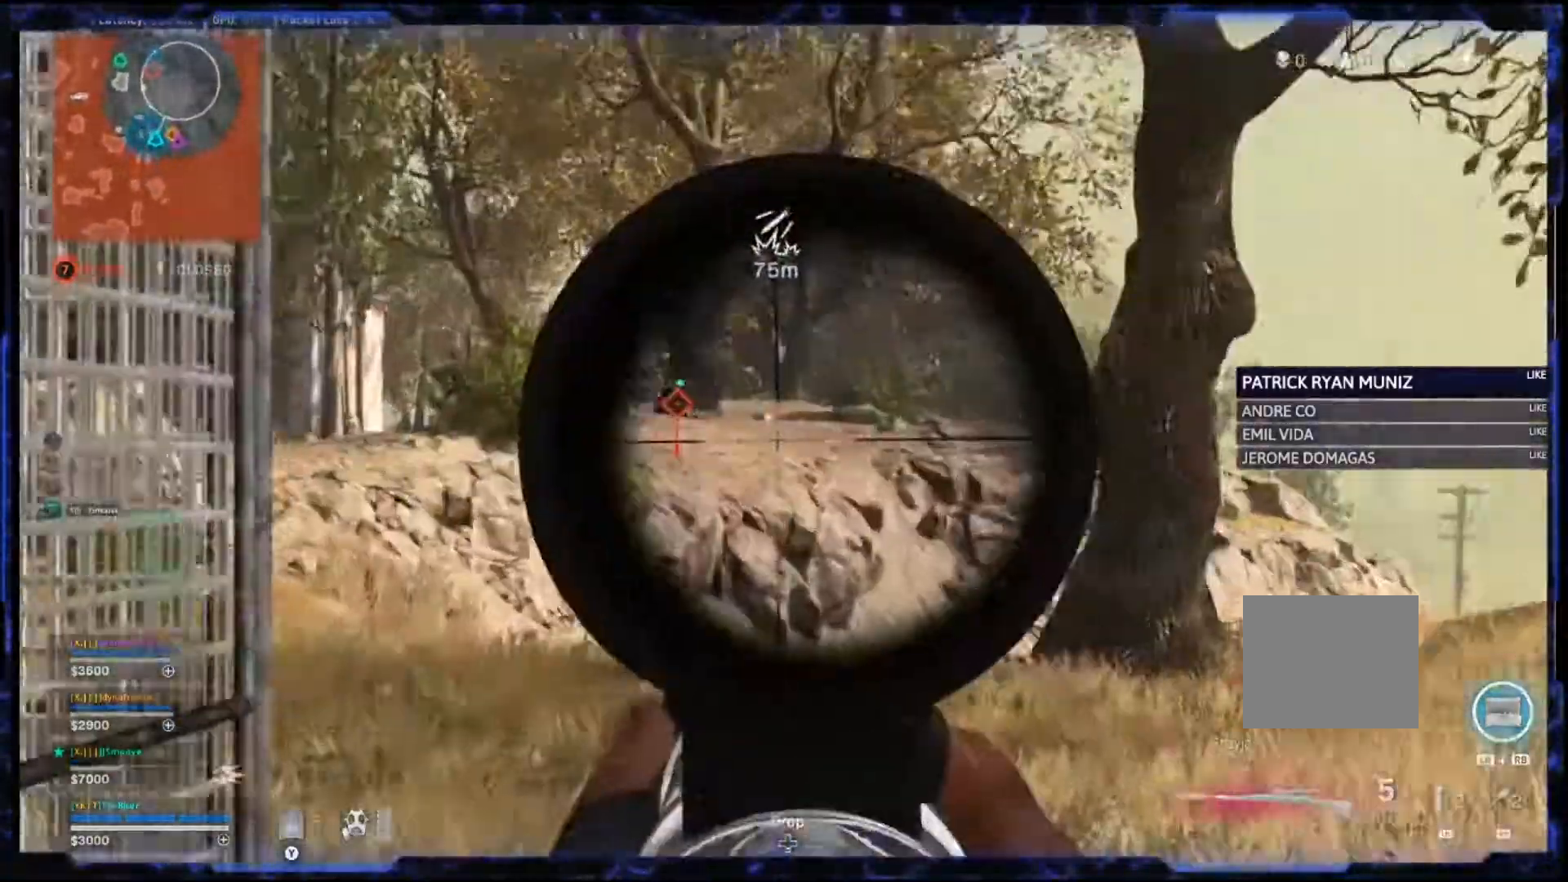
{"dt_ms": 500, "buttons": ["L2"], "left_stick": "right", "right_stick": "up", "events": [[33, "left_stick", "right"], [350, "right_stick", "up"]]}
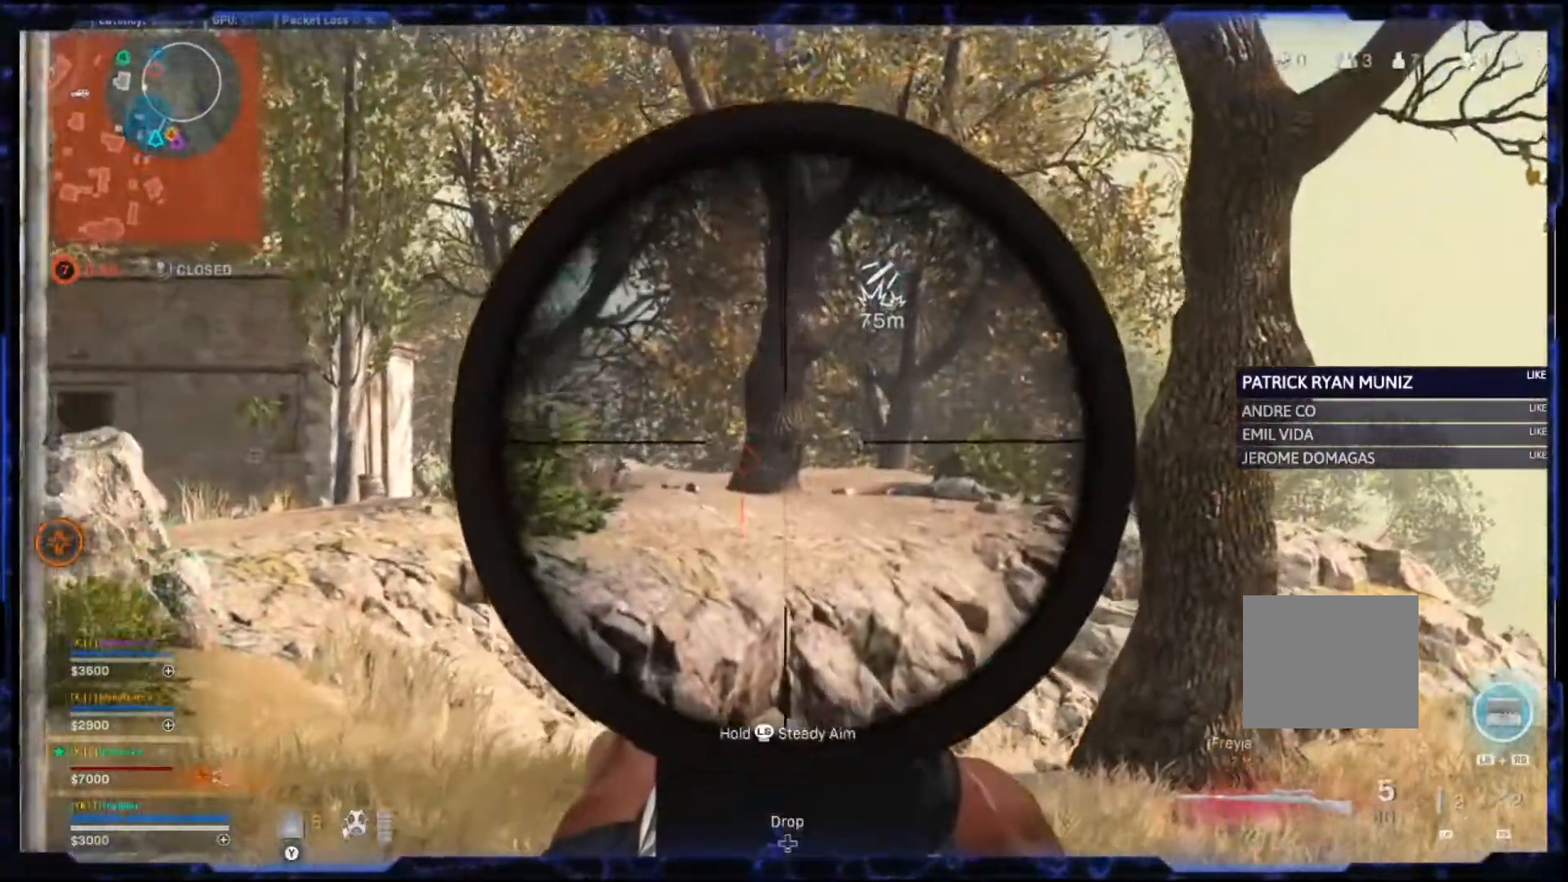
{"dt_ms": 500, "buttons": ["L2"], "left_stick": "left", "right_stick": "center", "events": [[167, "right_stick", "center"], [333, "left_stick", "down"], [433, "TRIANGLE", "down"], [433, "left_stick", "left"], [483, "TRIANGLE", "up"]]}
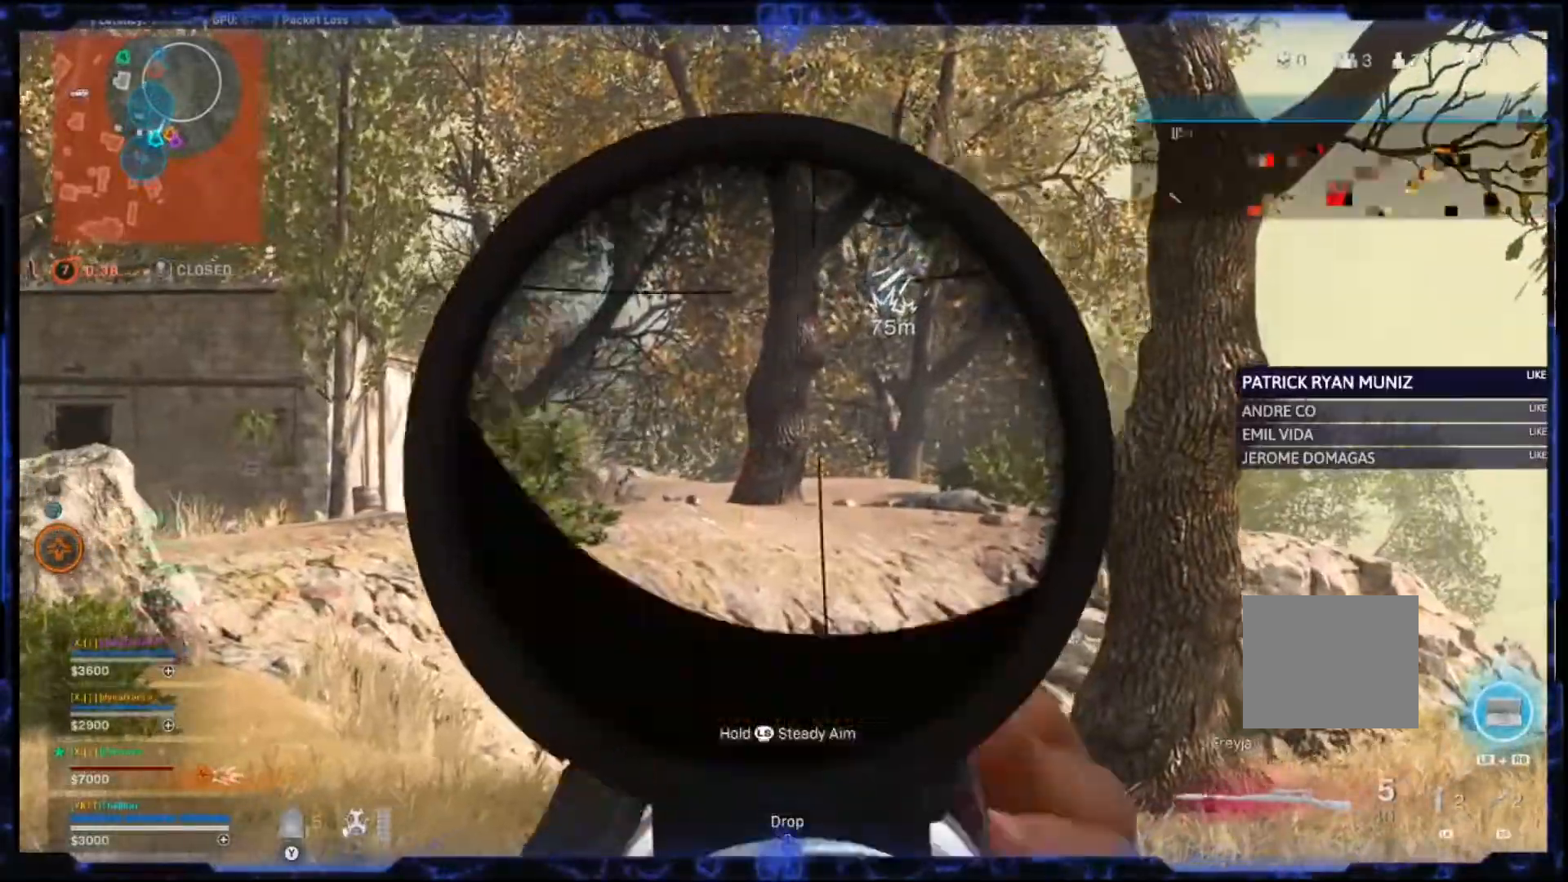
{"dt_ms": 500, "buttons": [], "left_stick": "up", "right_stick": "center", "events": [[33, "L2", "up"], [133, "left_stick", "up"], [133, "right_stick", "down-left"], [167, "L3", "down"], [217, "right_stick", "center"], [350, "L3", "up"]]}
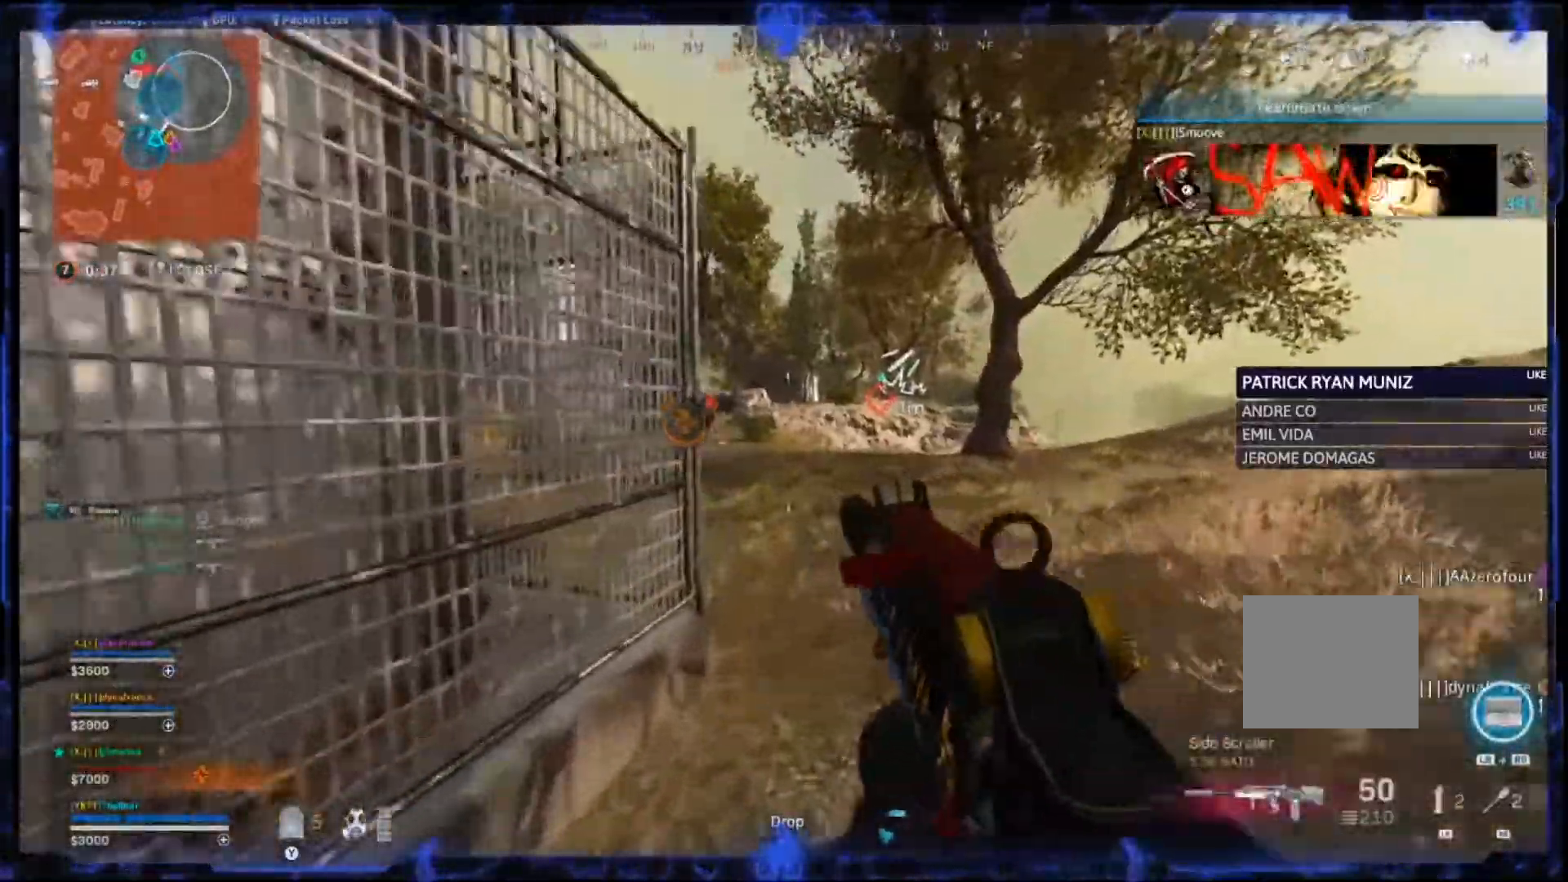
{"dt_ms": 500, "buttons": [], "left_stick": "up", "right_stick": "center", "events": [[133, "L3", "down"], [317, "L3", "up"]]}
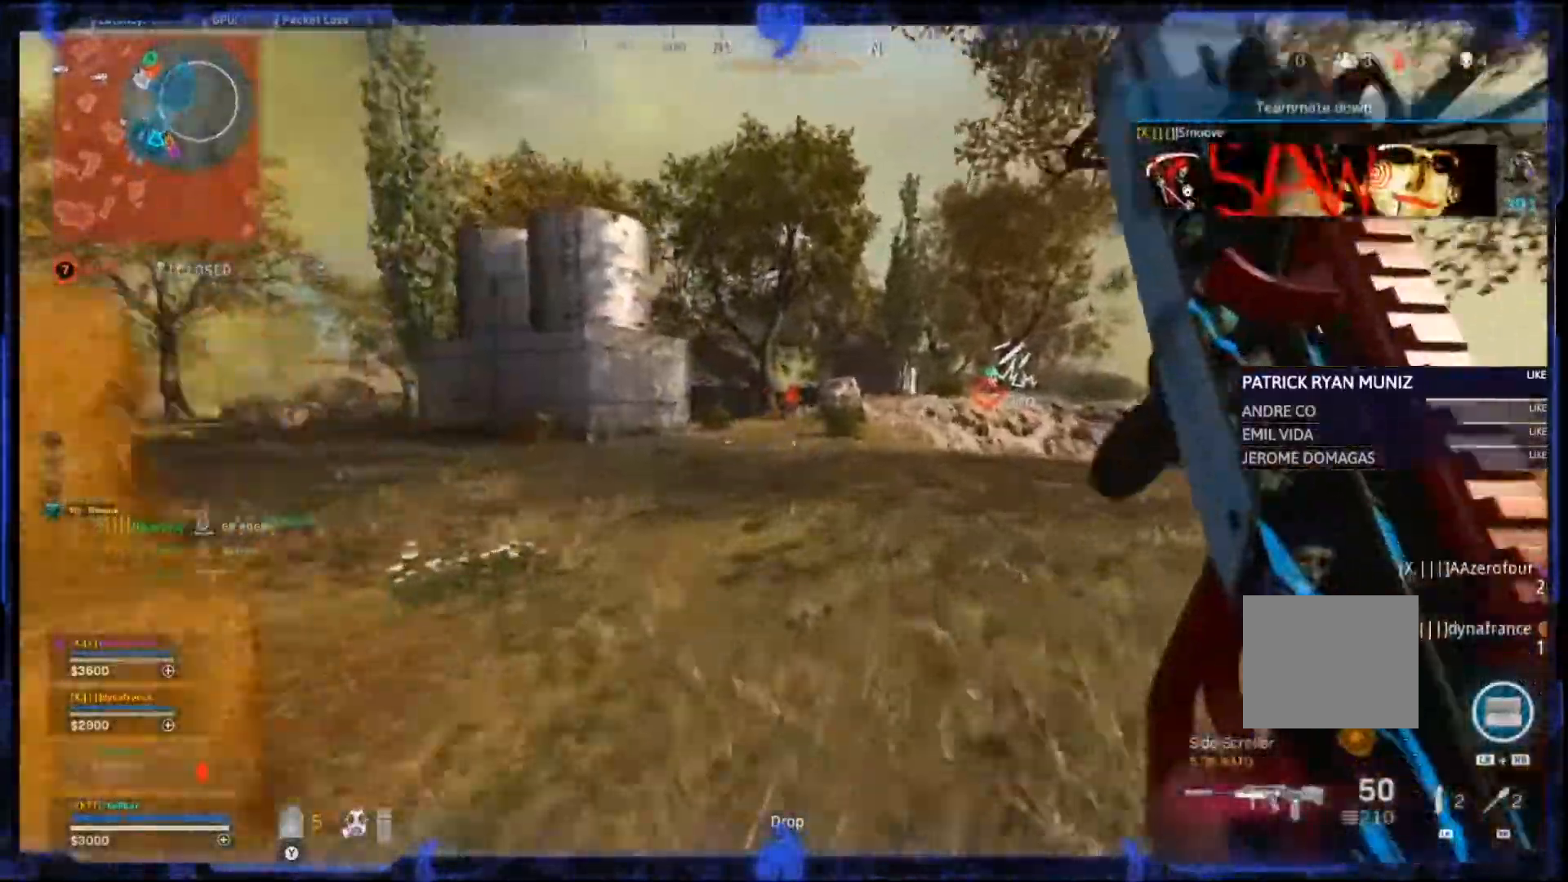
{"dt_ms": 500, "buttons": [], "left_stick": "up", "right_stick": "center", "events": [[100, "CIRCLE", "down"], [300, "CROSS", "down"], [333, "CIRCLE", "up"], [417, "CROSS", "up"]]}
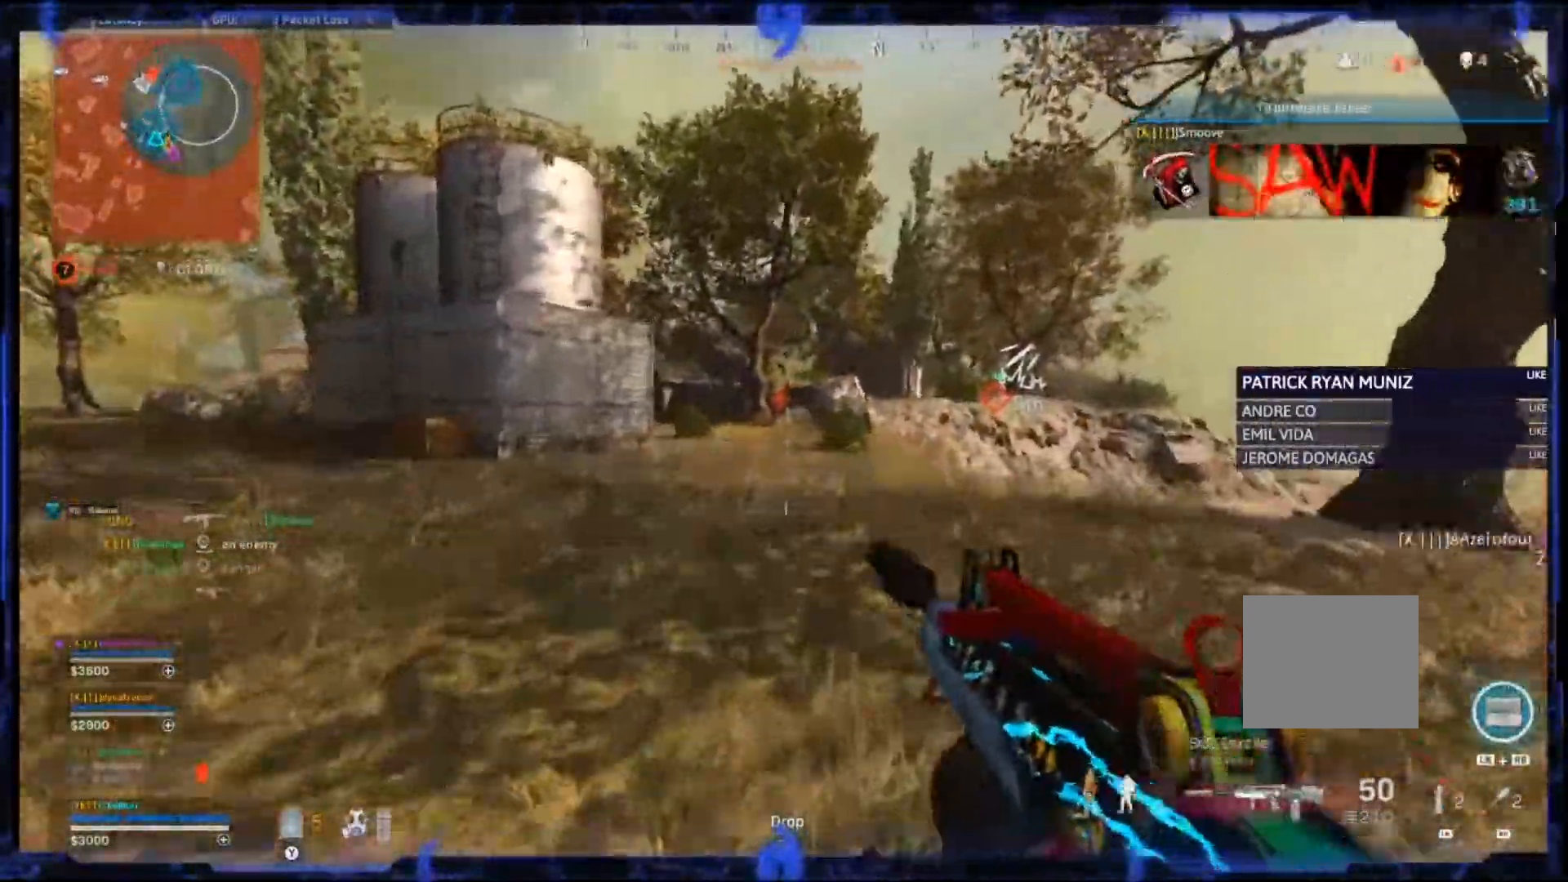
{"dt_ms": 500, "buttons": [], "left_stick": "up-left", "right_stick": "center", "events": [[50, "CIRCLE", "down"], [50, "L3", "down"], [50, "left_stick", "up-left"], [150, "CIRCLE", "up"], [150, "L3", "up"], [350, "CROSS", "down"], [433, "CROSS", "up"]]}
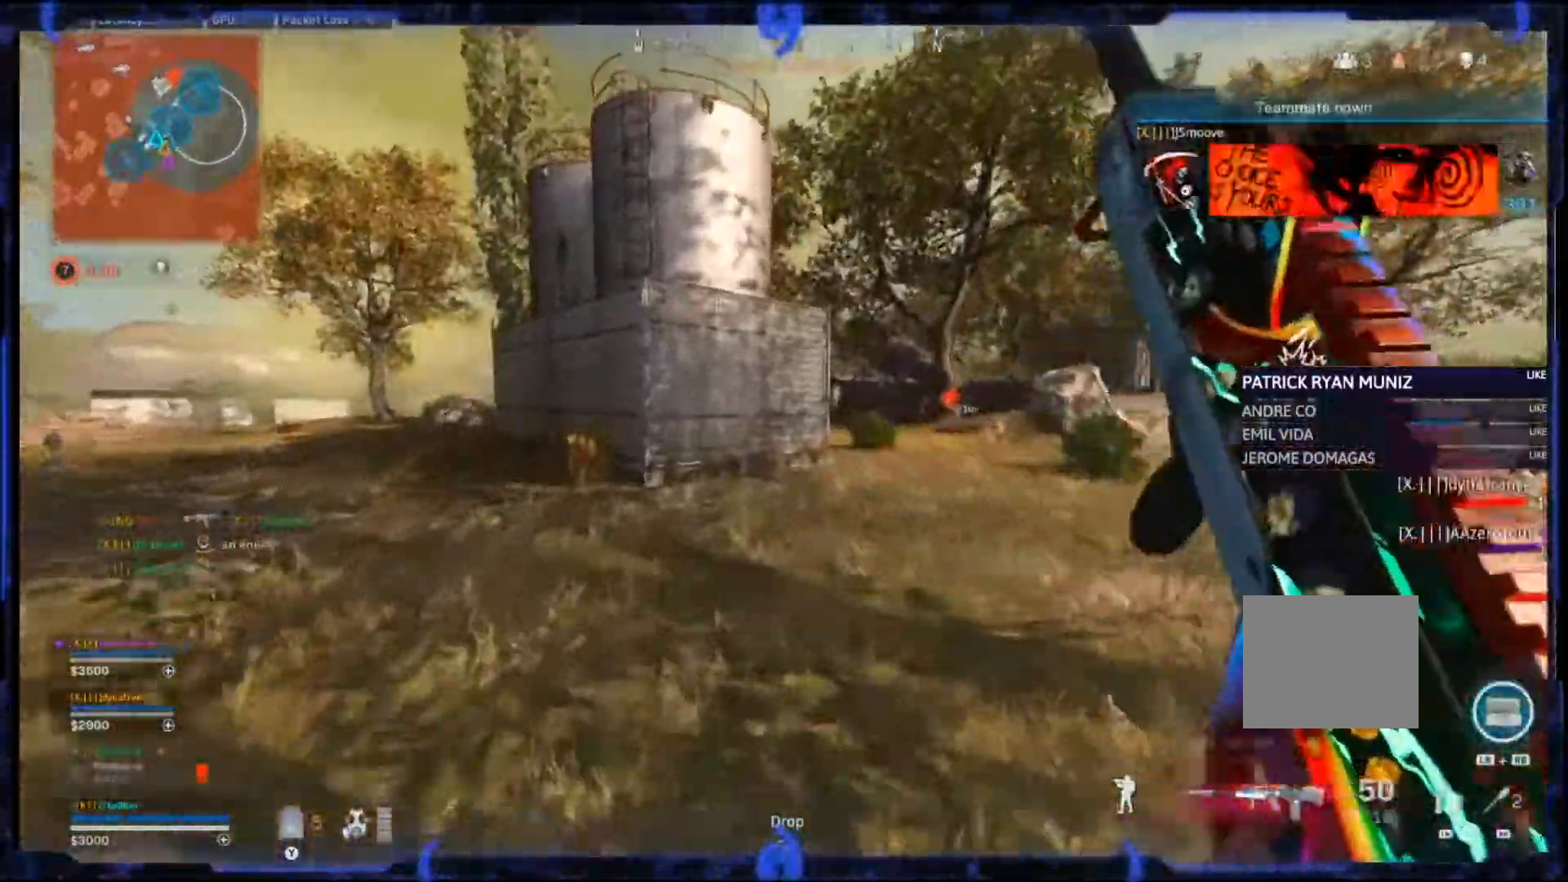
{"dt_ms": 500, "buttons": [], "left_stick": "up-left", "right_stick": "center", "events": [[333, "CROSS", "down"], [400, "CIRCLE", "down"], [400, "CROSS", "up"], [500, "CIRCLE", "up"]]}
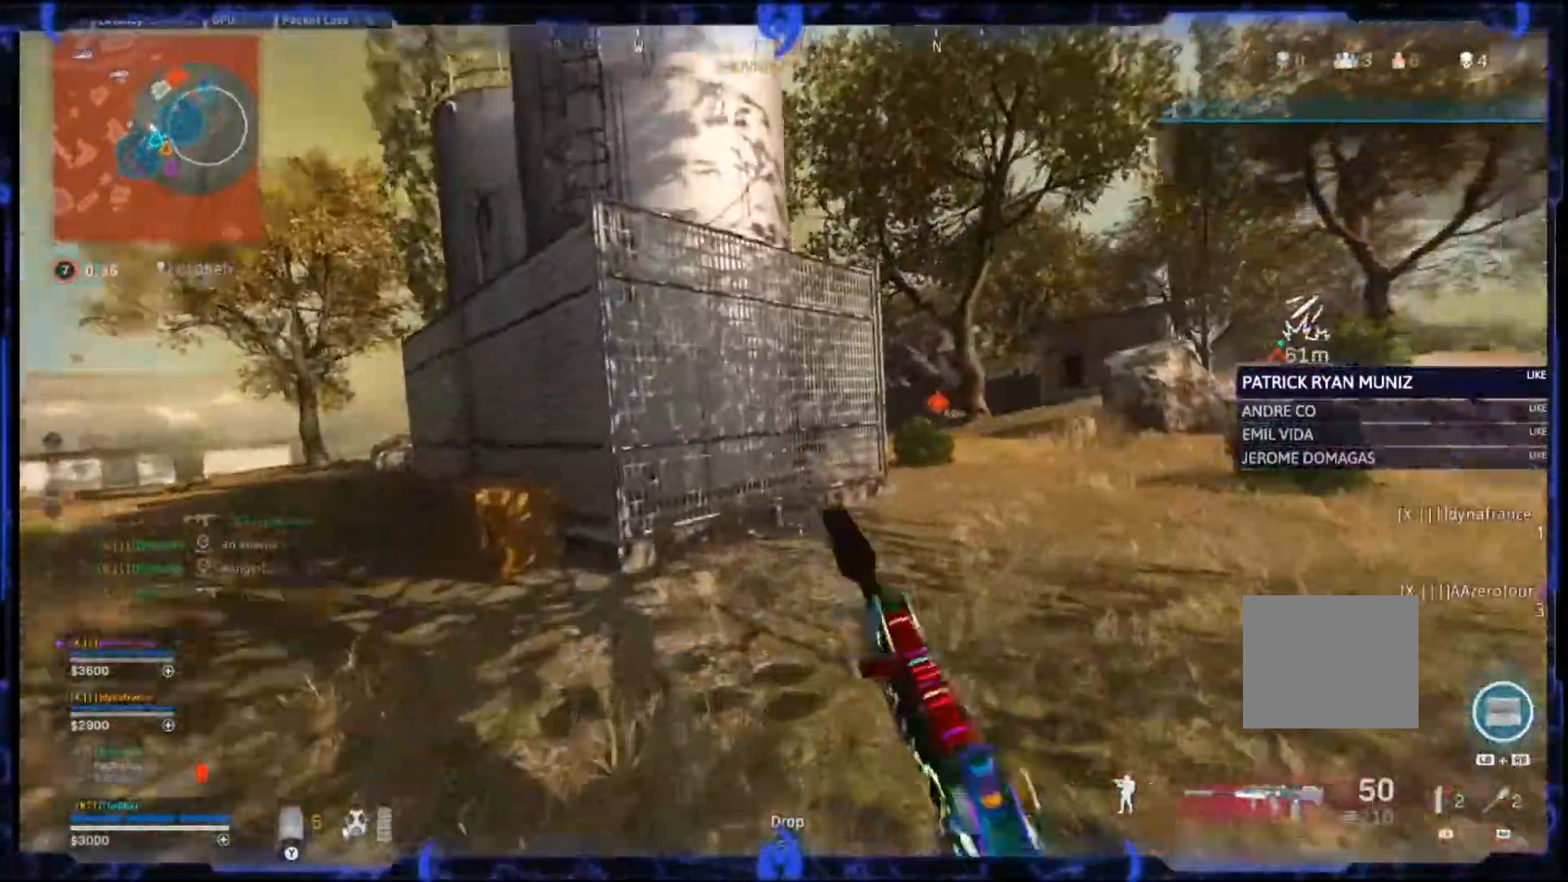
{"dt_ms": 500, "buttons": [], "left_stick": "left", "right_stick": "right", "events": [[50, "CIRCLE", "down"], [117, "CIRCLE", "up"], [117, "CROSS", "down"], [217, "CROSS", "up"], [217, "right_stick", "right"], [333, "left_stick", "left"]]}
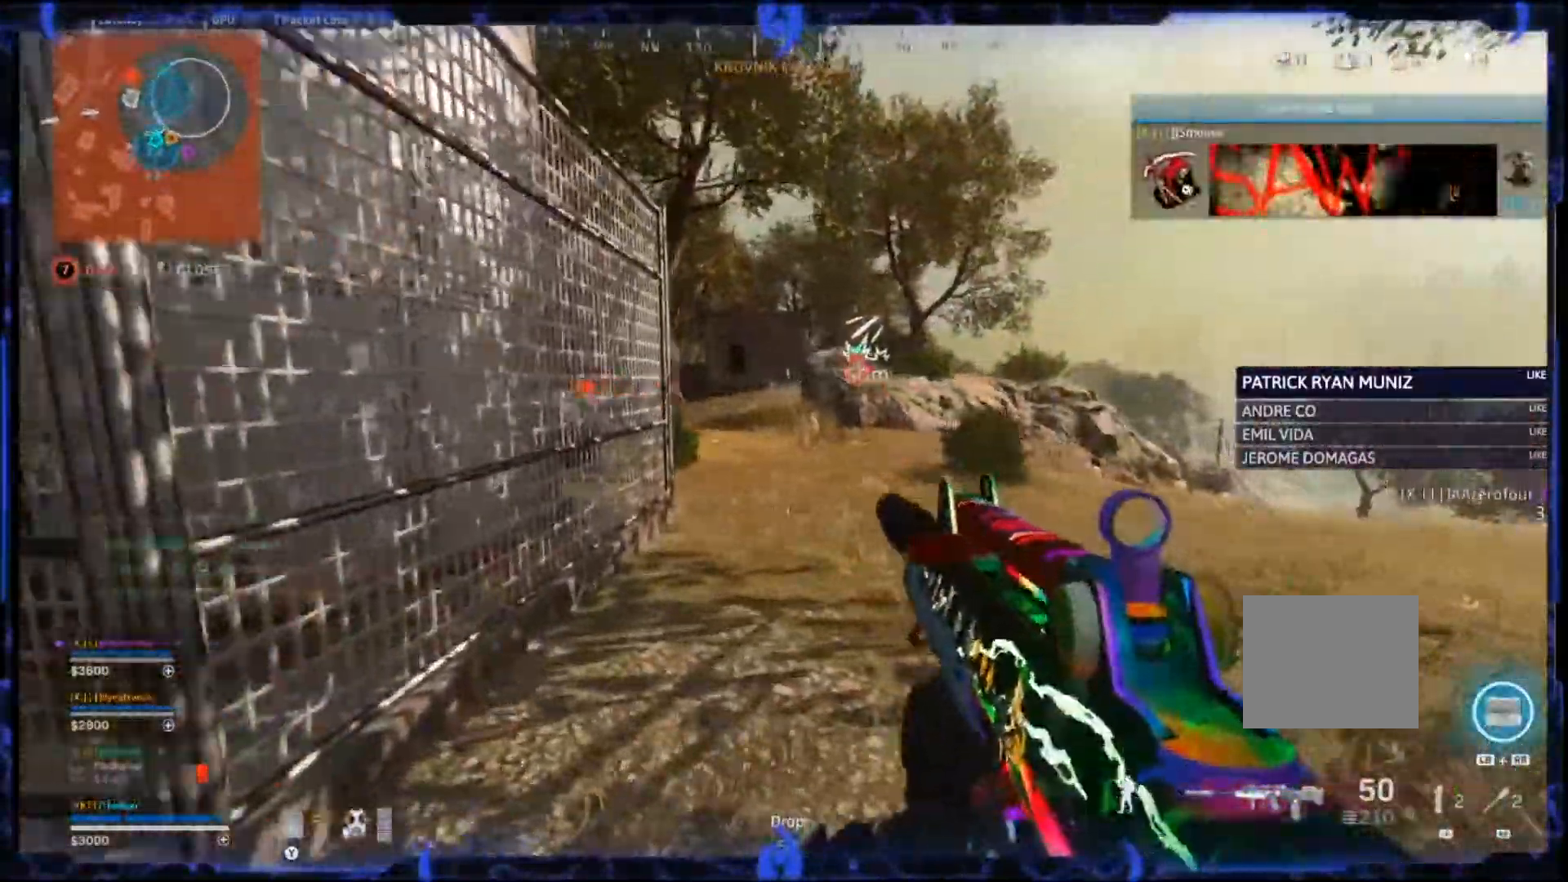
{"dt_ms": 500, "buttons": [], "left_stick": "up", "right_stick": "center", "events": [[50, "right_stick", "center"], [217, "left_stick", "up"], [333, "L3", "down"], [500, "L3", "up"]]}